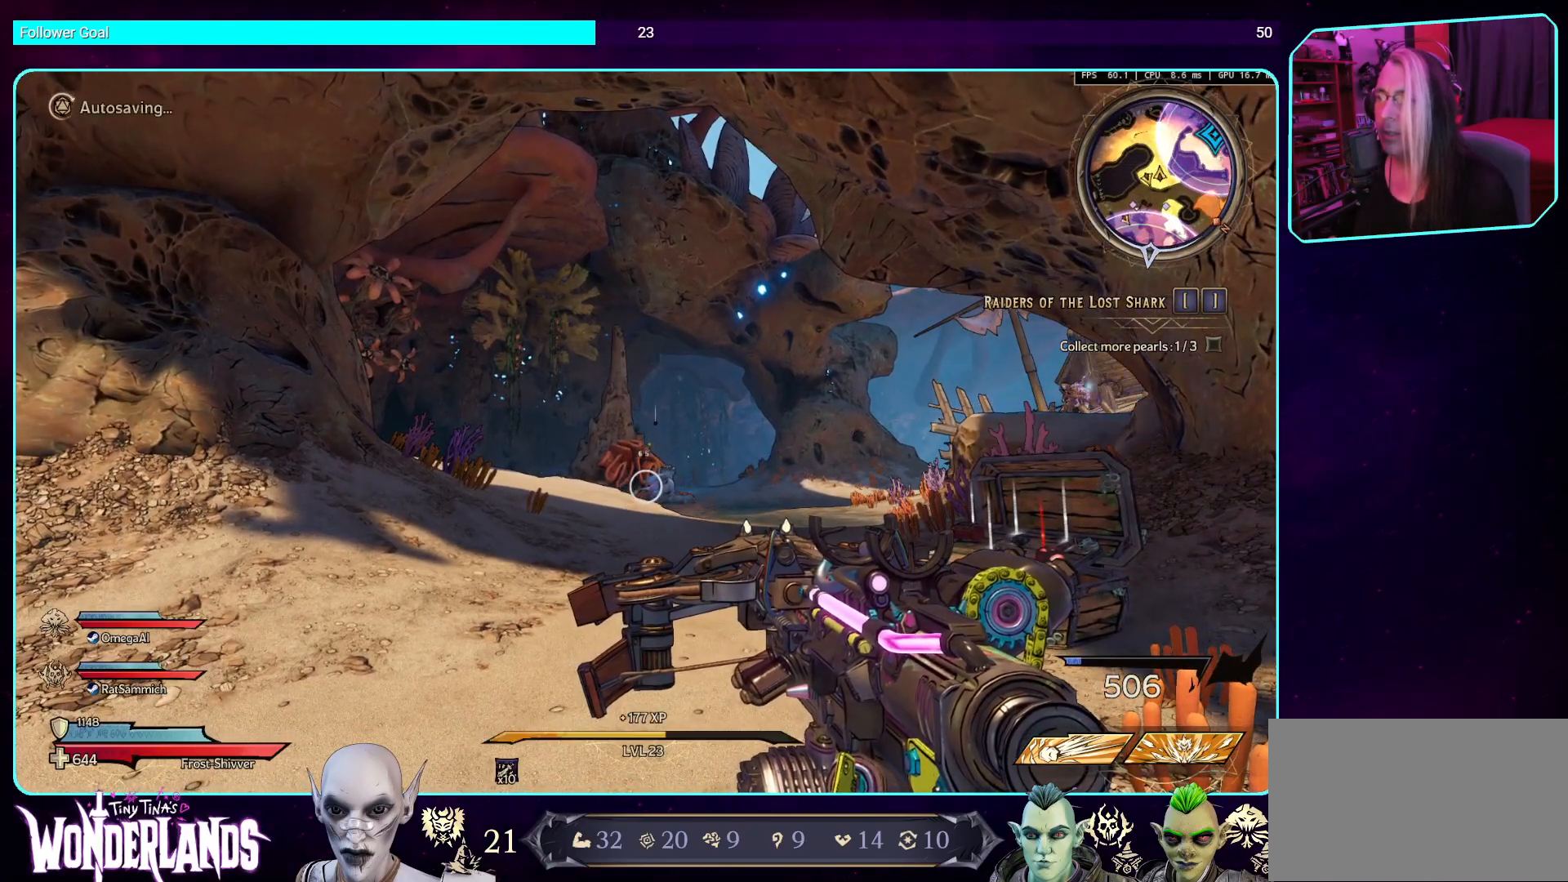
Gameplay with keyboard and mouse; each line is a JSON object with the keys and mouse buttons held at the frame after it. "events" lists presses ("down") and releases ("up") of "a", "ctrl", "d", "e", "q", "s", "shift", "space", "w", "mouse_left", "mouse_wheel", "mouse_right", "mouse_mb4" and "mouse_mb5" between this image and that frame as [ms after this image, input, new state], when the widget could be followed in between. "mouse_left", "mouse_wheel", "mouse_right", "mouse_mb4", "mouse_mb5" = the "left", "wheel", "right", "mb4", "mb5" buttons of the "mouse" list. No other keys are recorded. "wheel" means that the mouse wheel is clicked or scrolled. Mouse movement is not recorded.
{"keys": [], "mouse": [], "events": []}
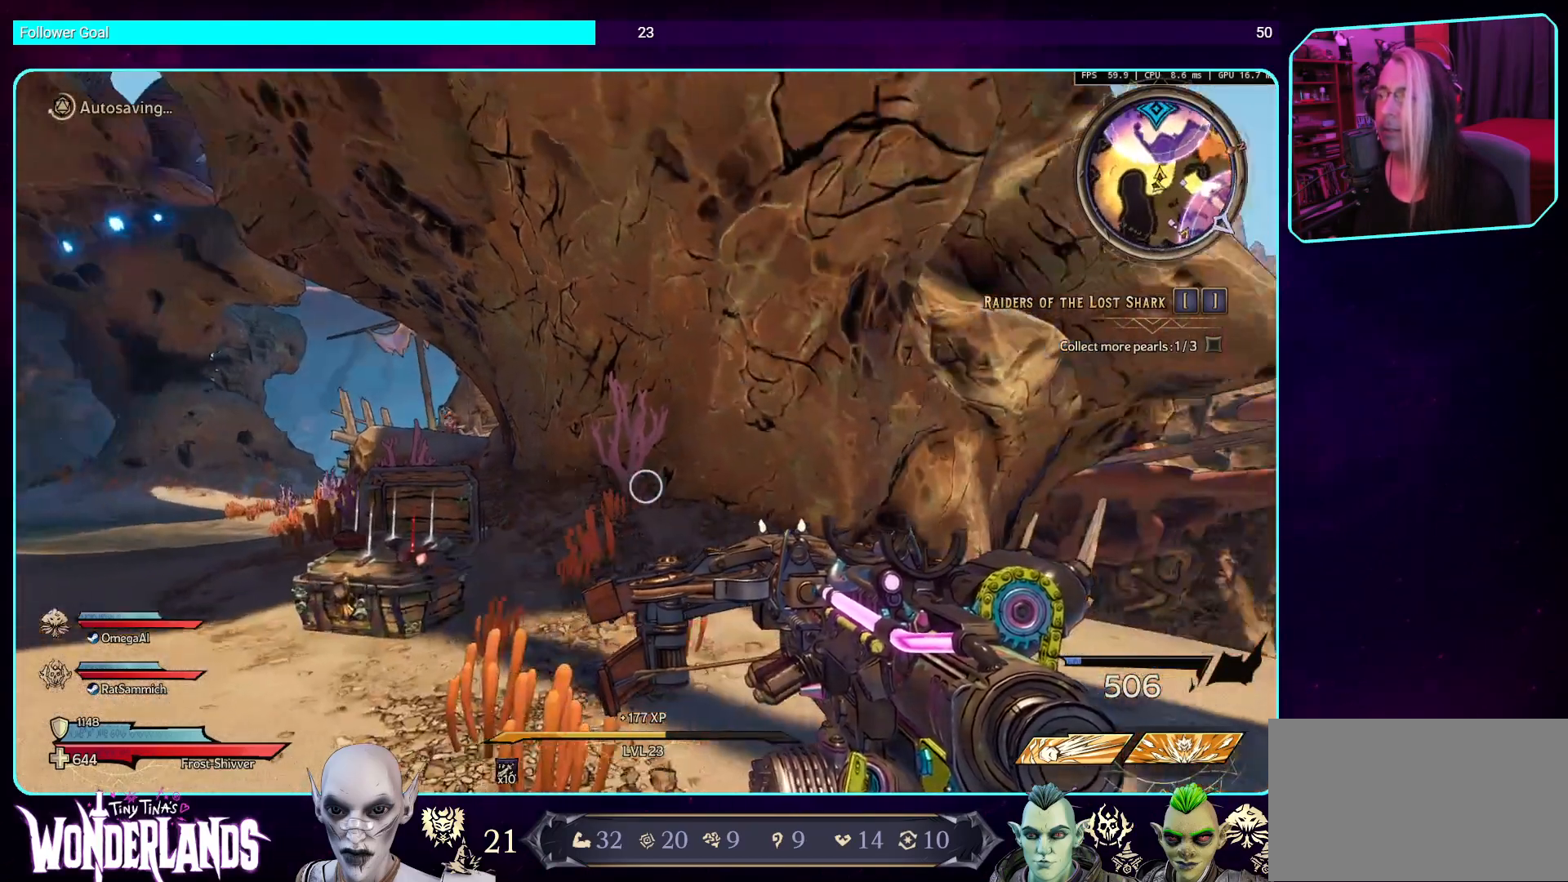
{"keys": [], "mouse": [], "events": []}
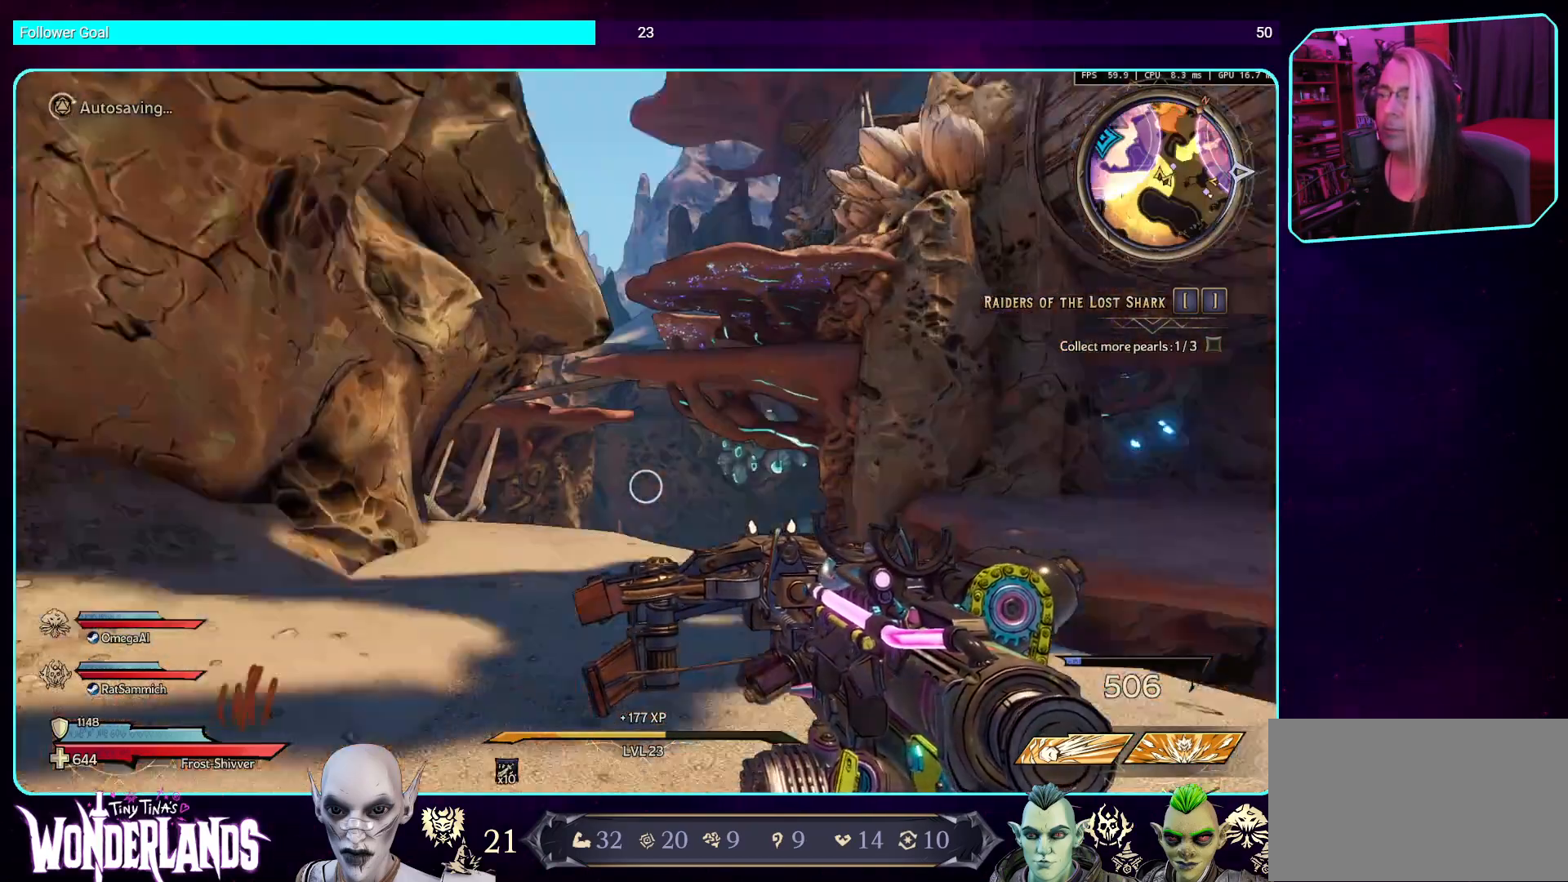
{"keys": [], "mouse": [], "events": []}
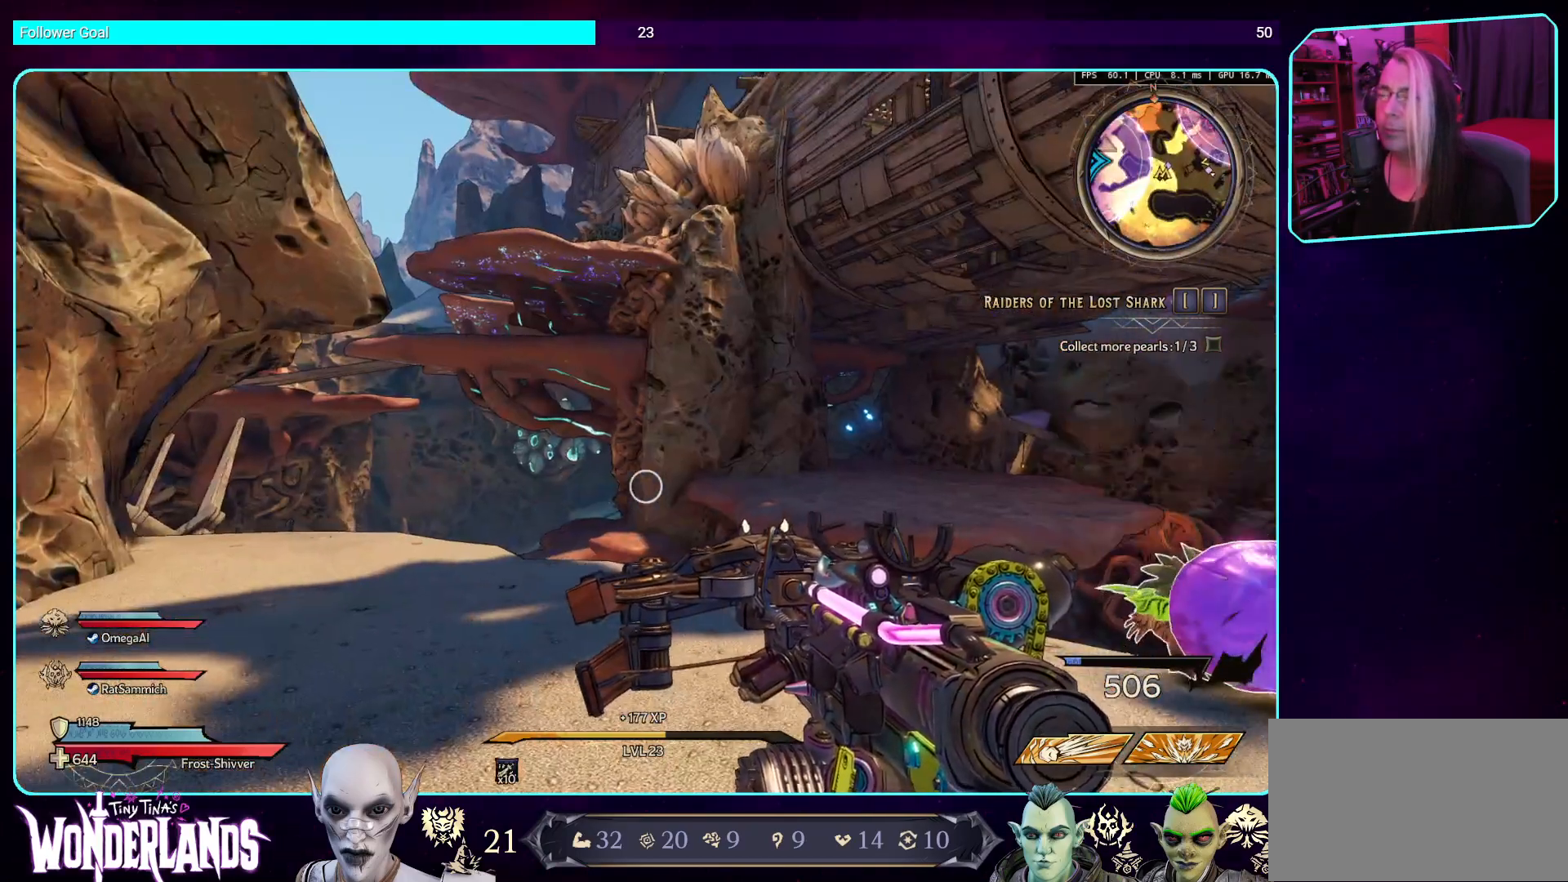
{"keys": [], "mouse": [], "events": []}
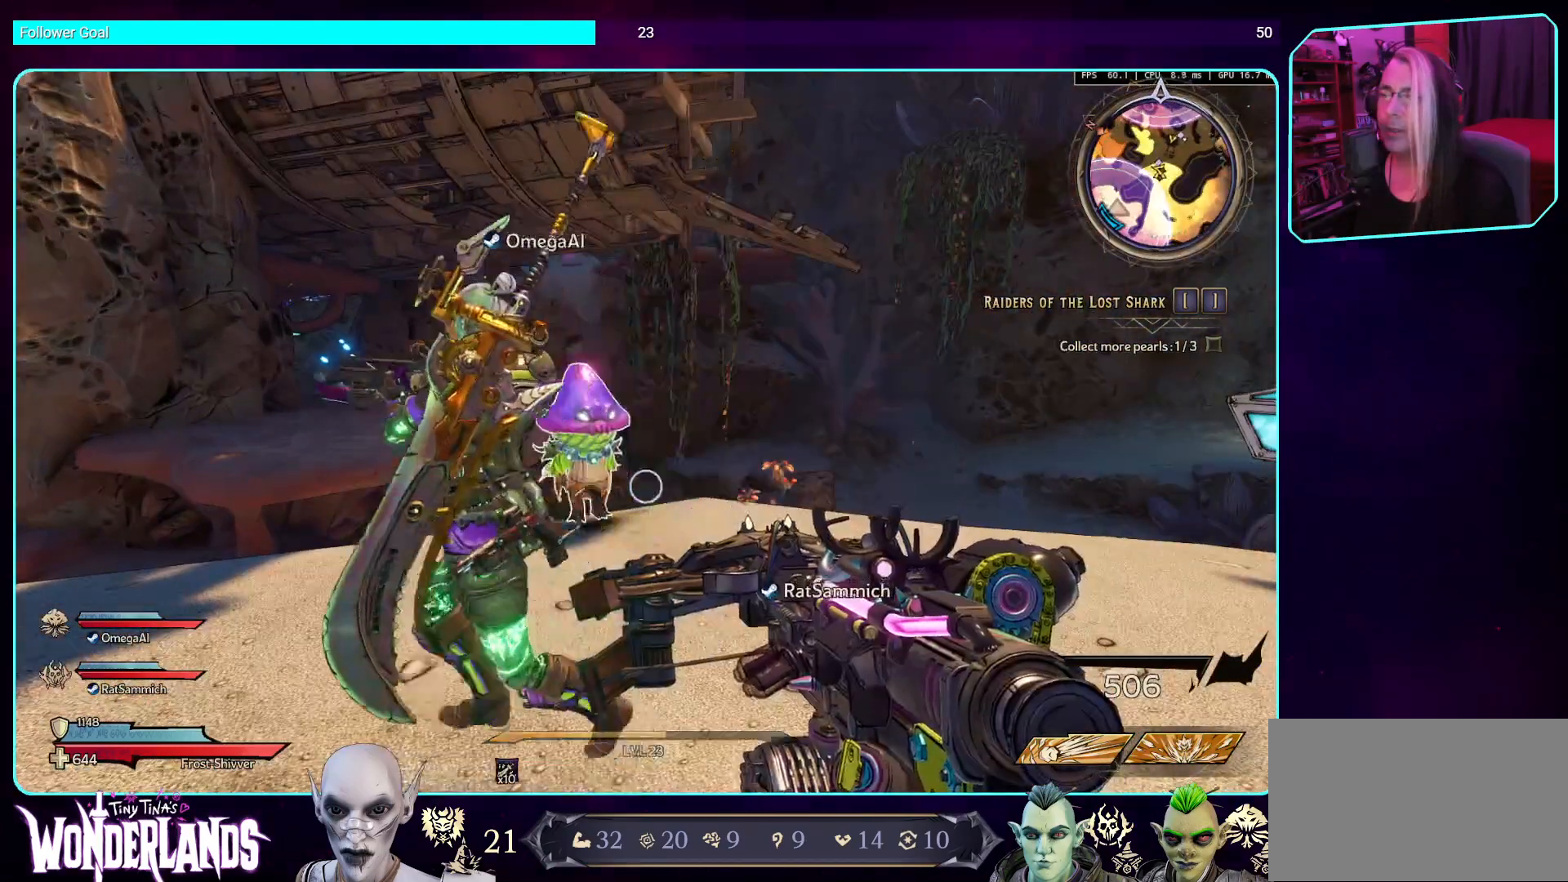
{"keys": [], "mouse": [], "events": []}
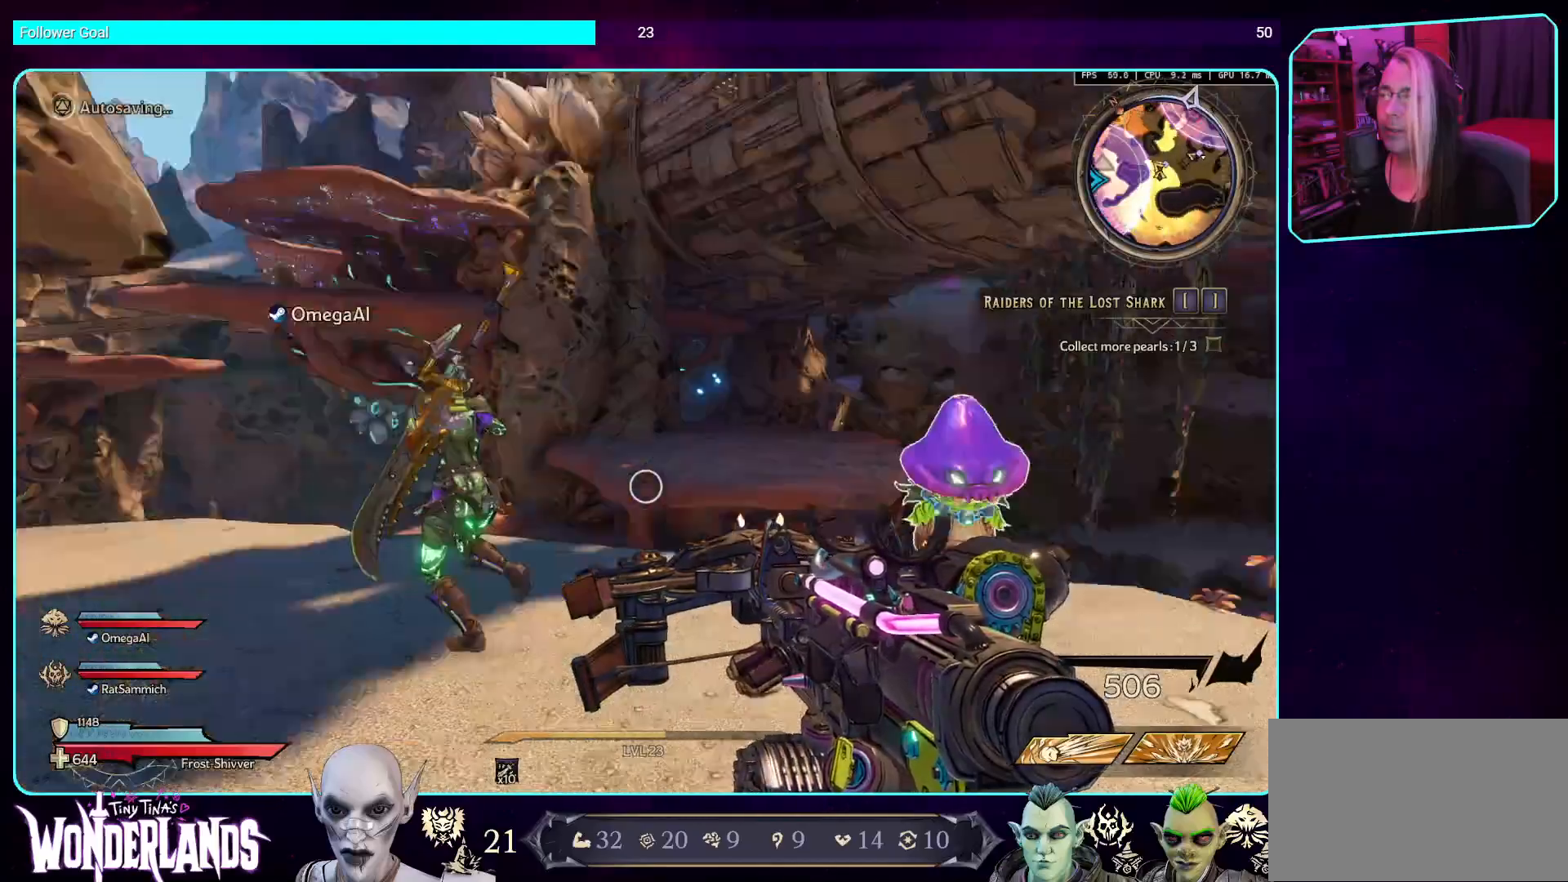
{"keys": [], "mouse": [], "events": []}
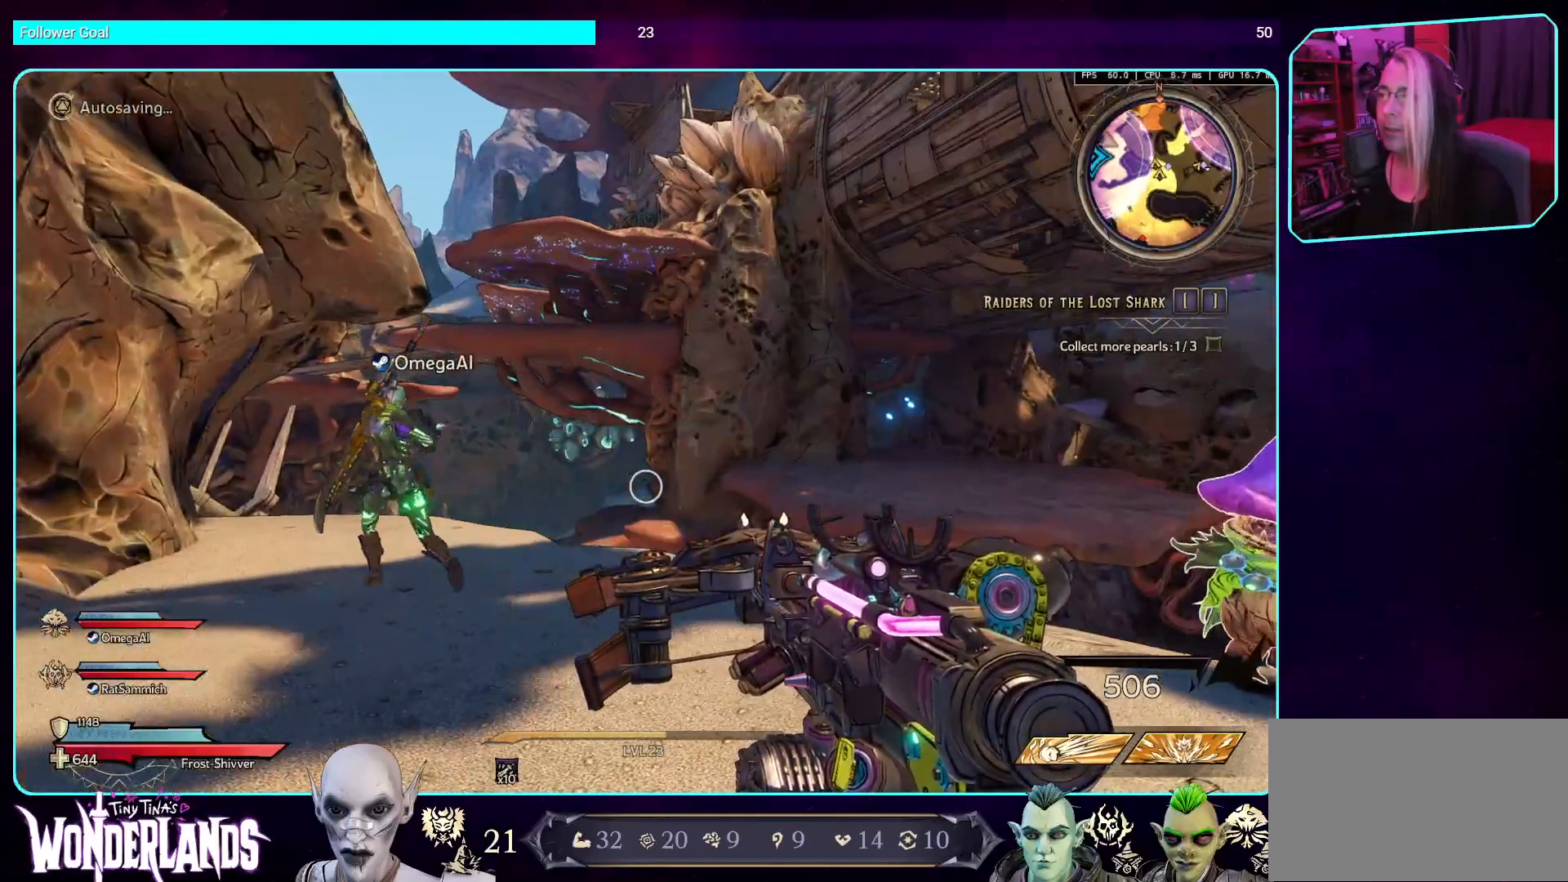
{"keys": [], "mouse": [], "events": []}
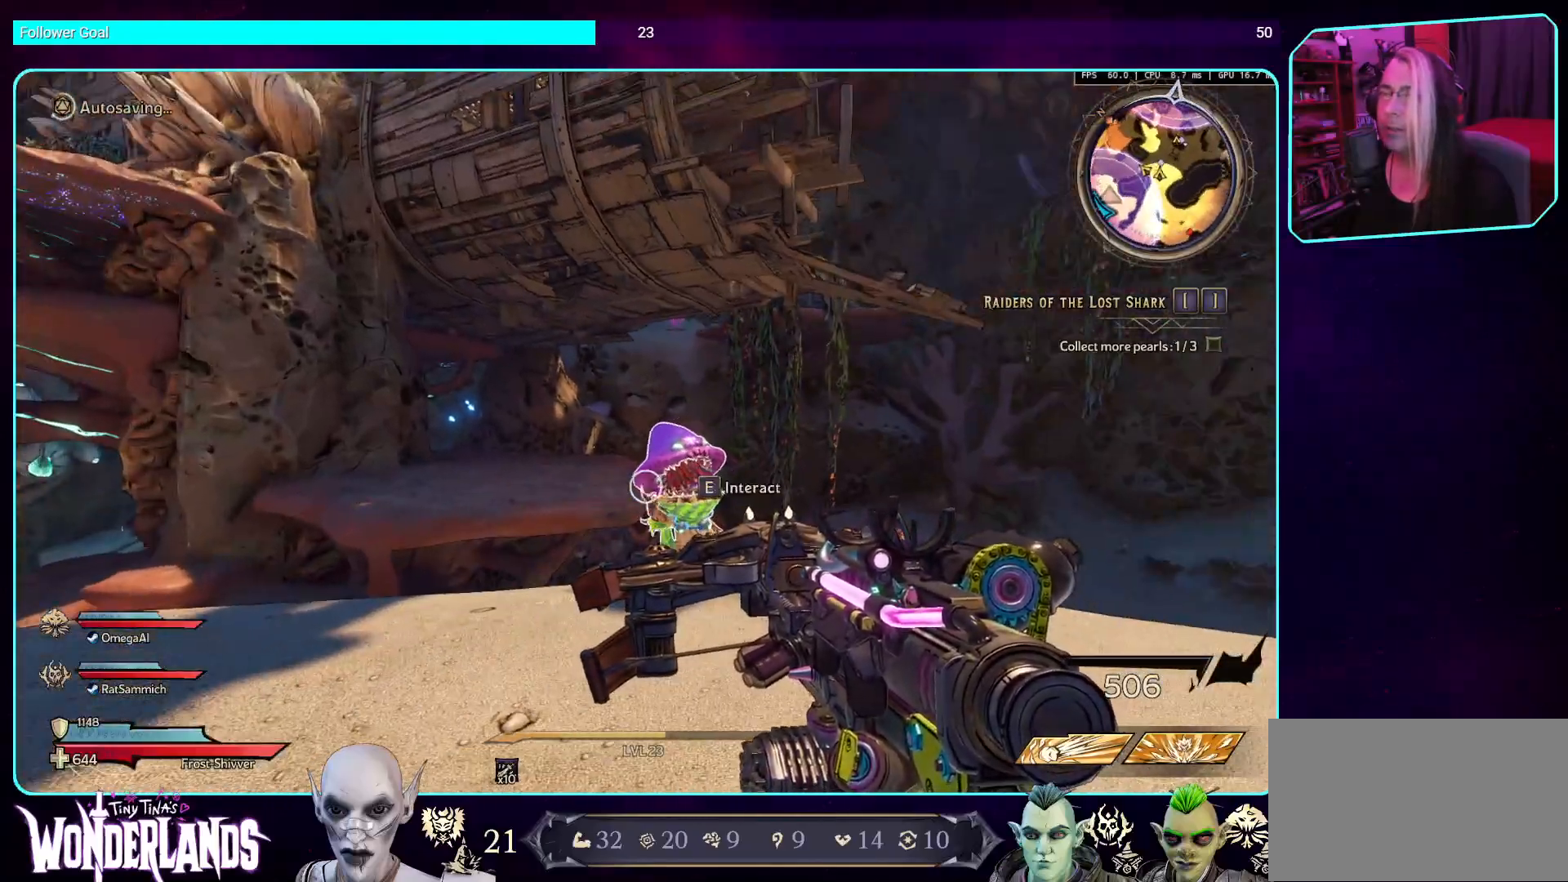
{"keys": [], "mouse": [], "events": []}
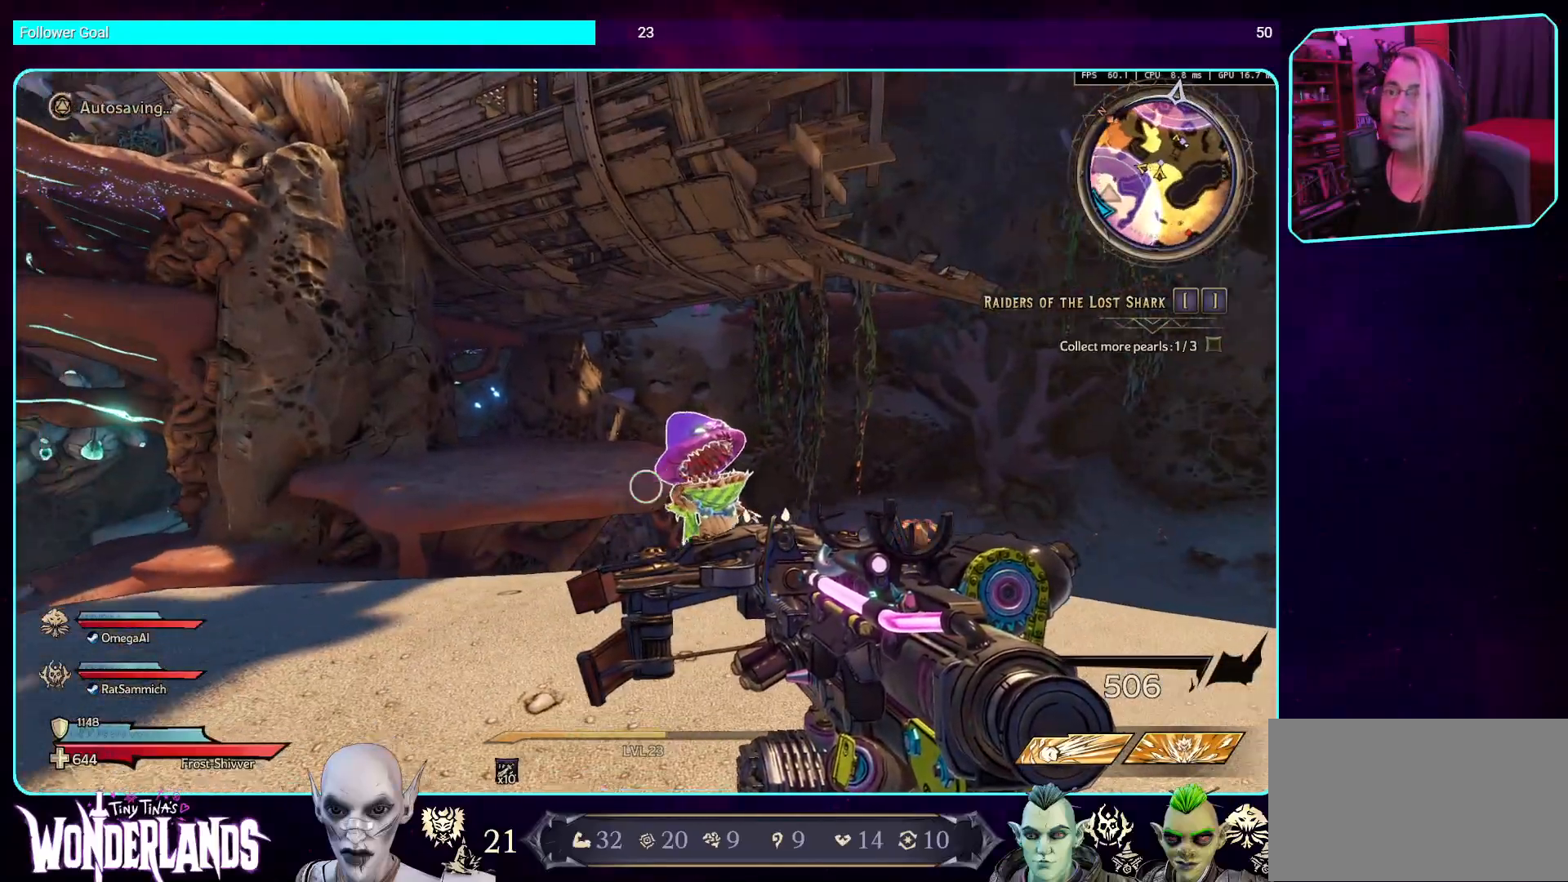
{"keys": ["d", "w"], "mouse": [], "events": [[319, "w", "down"], [420, "d", "down"]]}
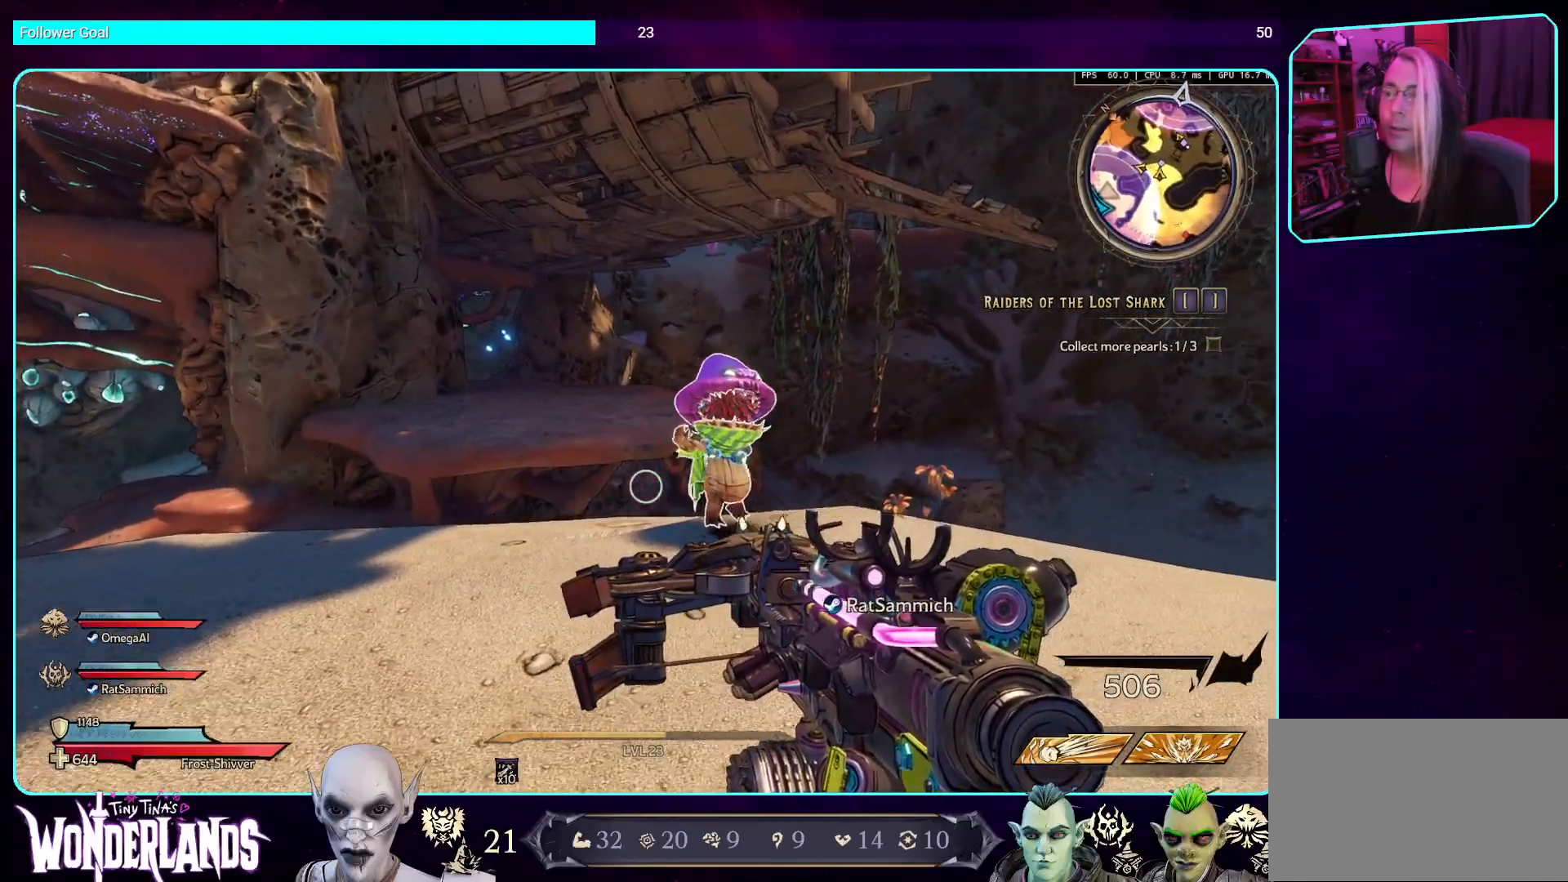
{"keys": ["d", "w"], "mouse": [], "events": []}
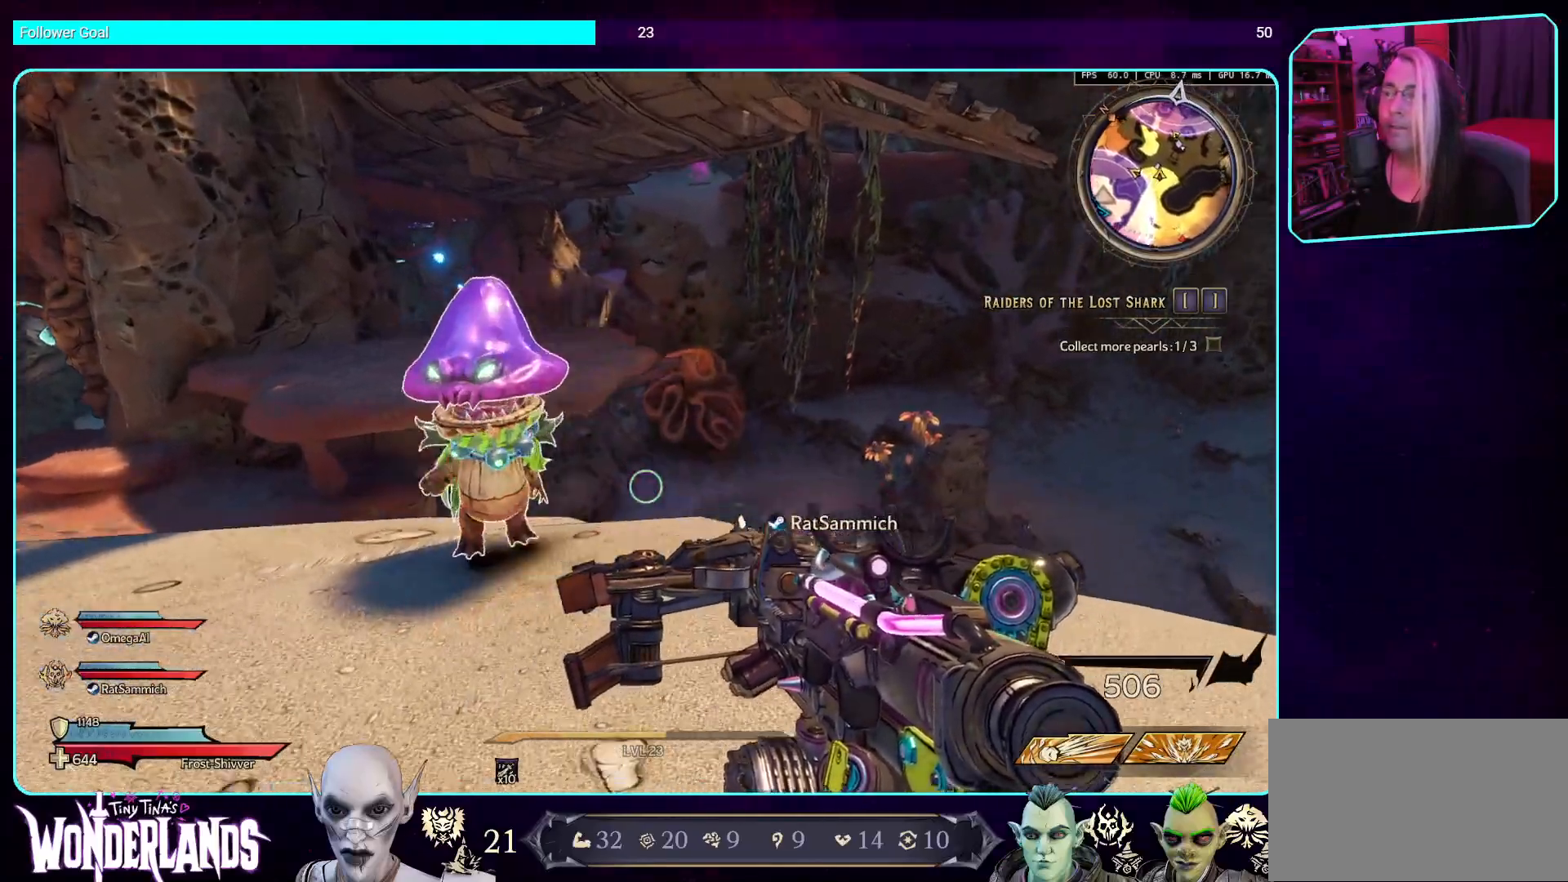
{"keys": [], "mouse": [], "events": [[84, "w", "up"], [117, "d", "up"]]}
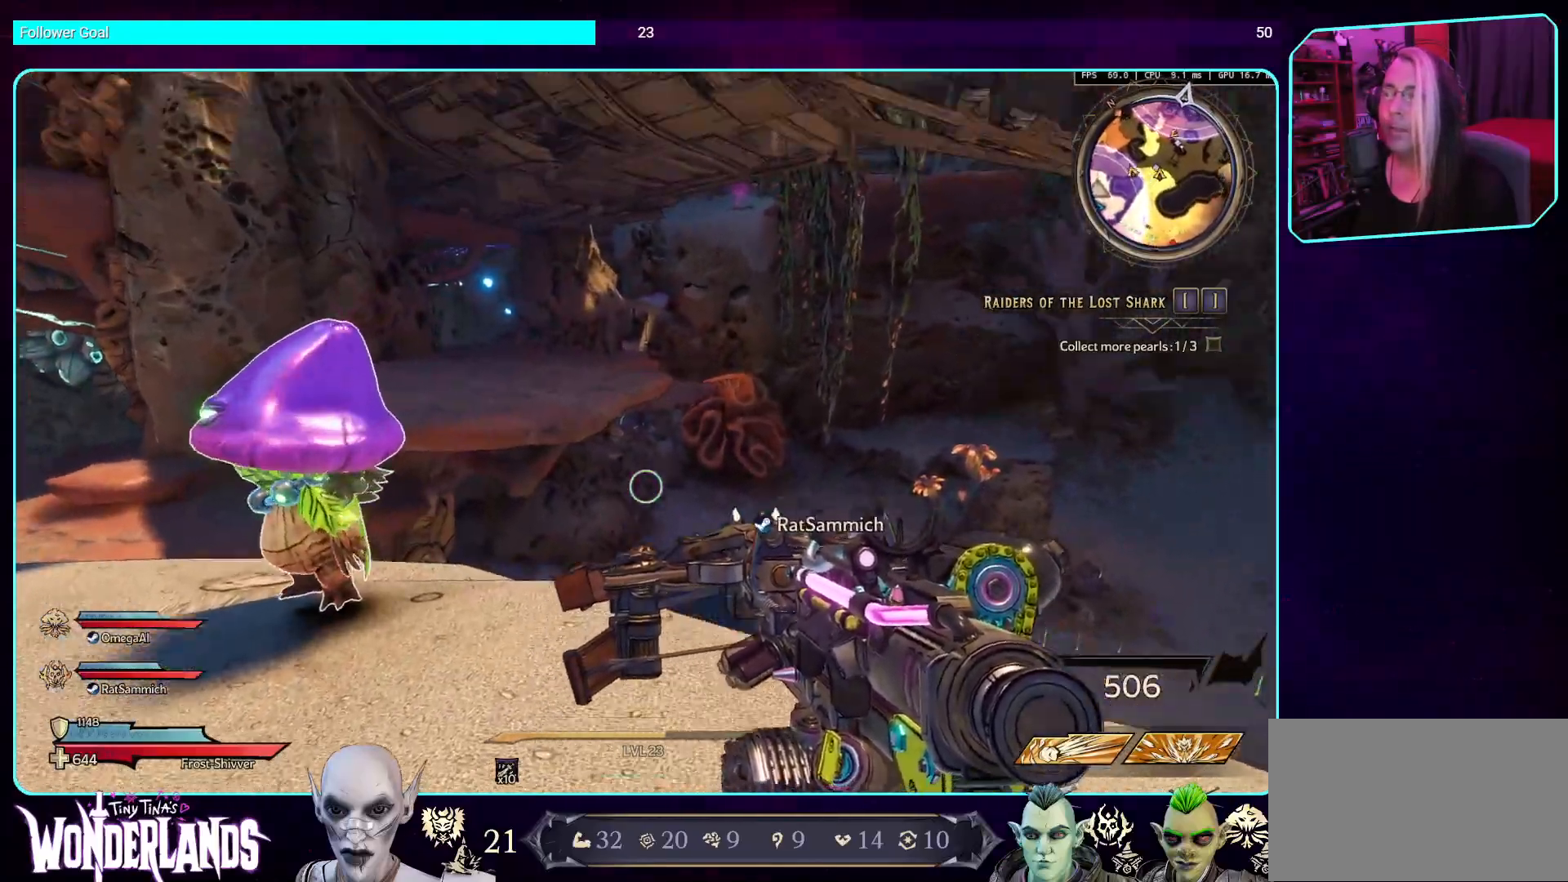
{"keys": ["a"], "mouse": [], "events": [[118, "a", "down"]]}
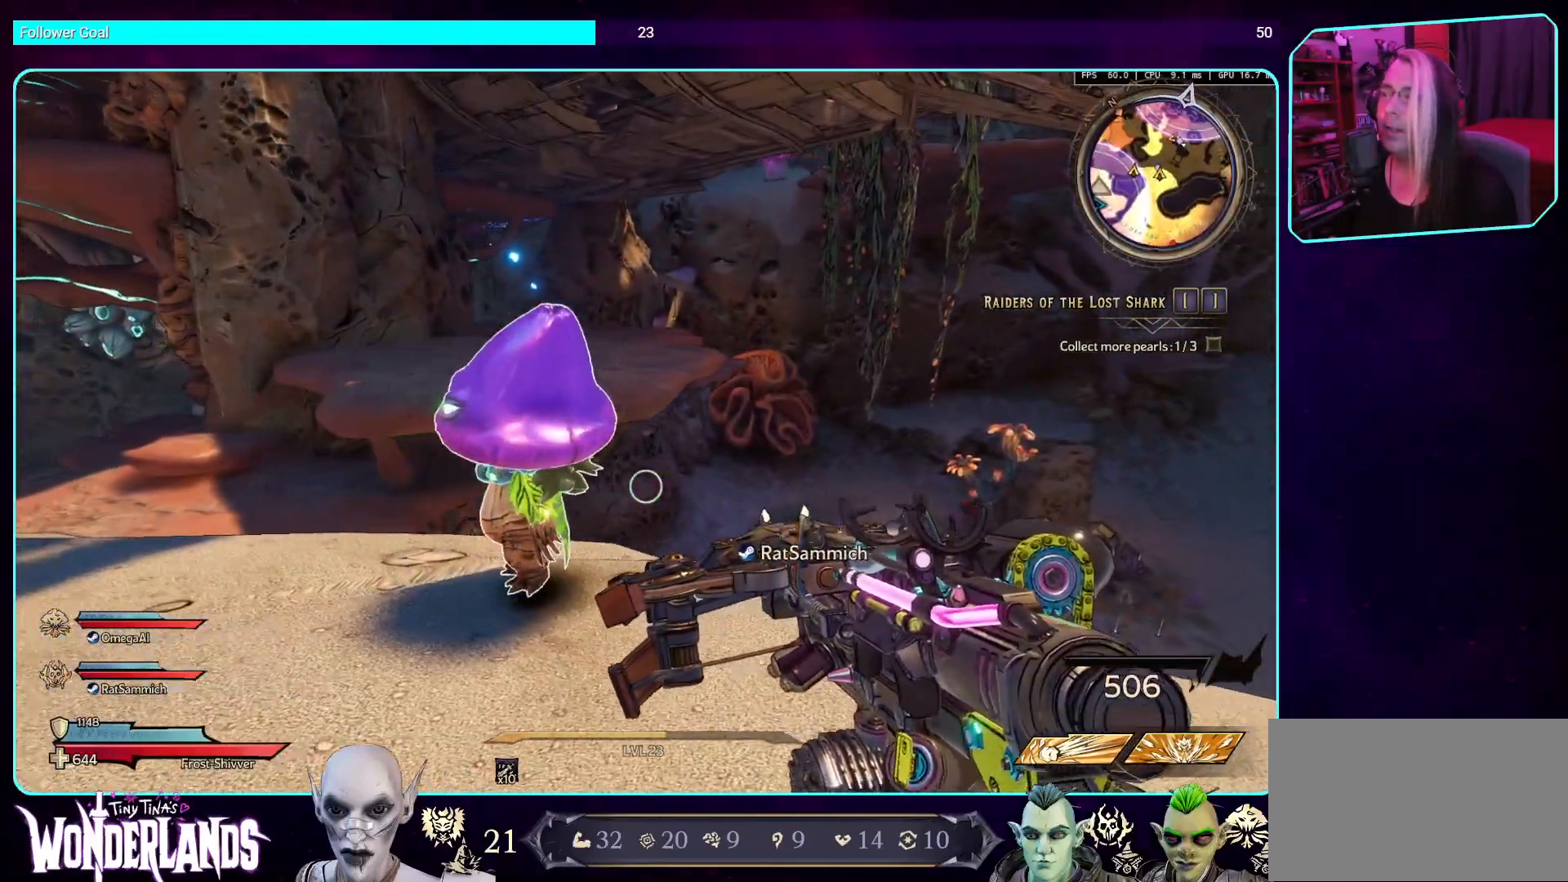
{"keys": ["w"], "mouse": [], "events": [[118, "d", "down"], [168, "a", "up"], [370, "w", "down"], [487, "d", "up"]]}
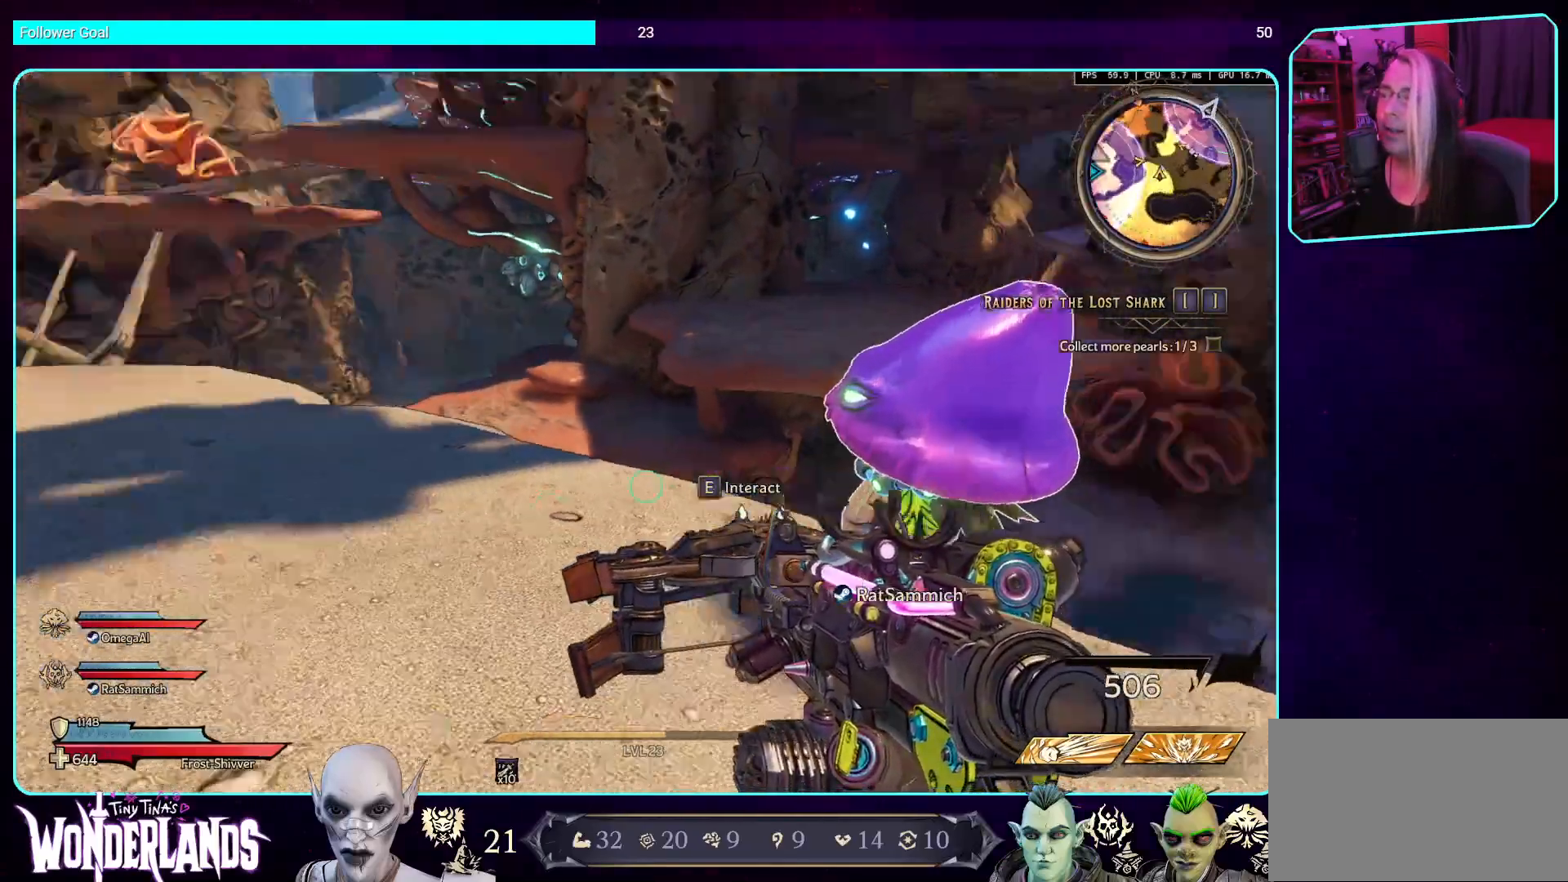
{"keys": ["w"], "mouse": [], "events": [[151, "shift", "down"], [319, "shift", "up"]]}
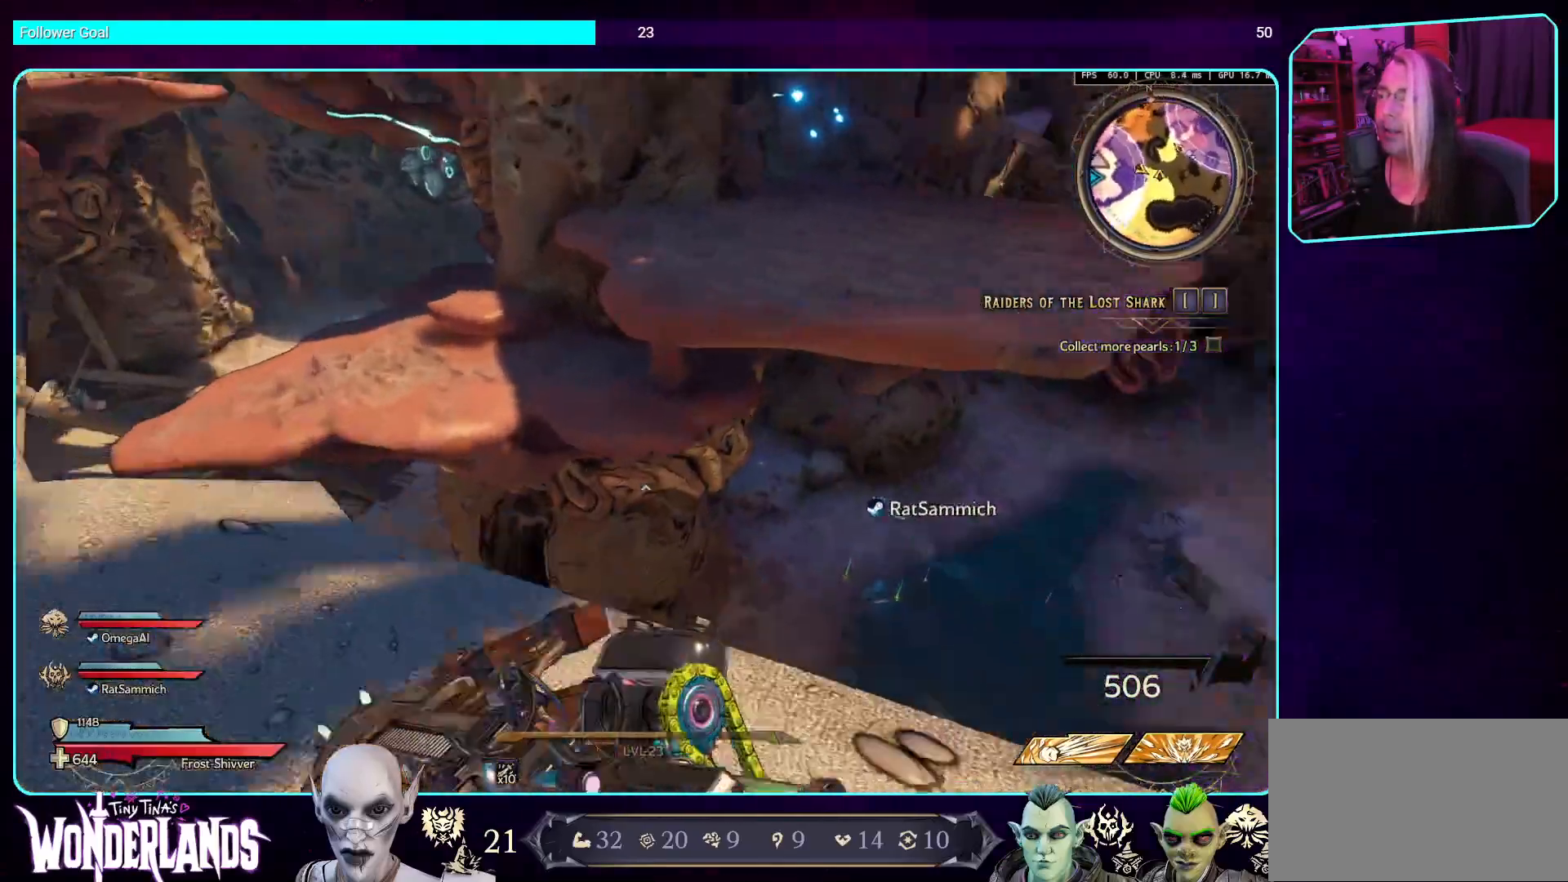
{"keys": ["w"], "mouse": [], "events": [[168, "space", "down"], [319, "space", "up"]]}
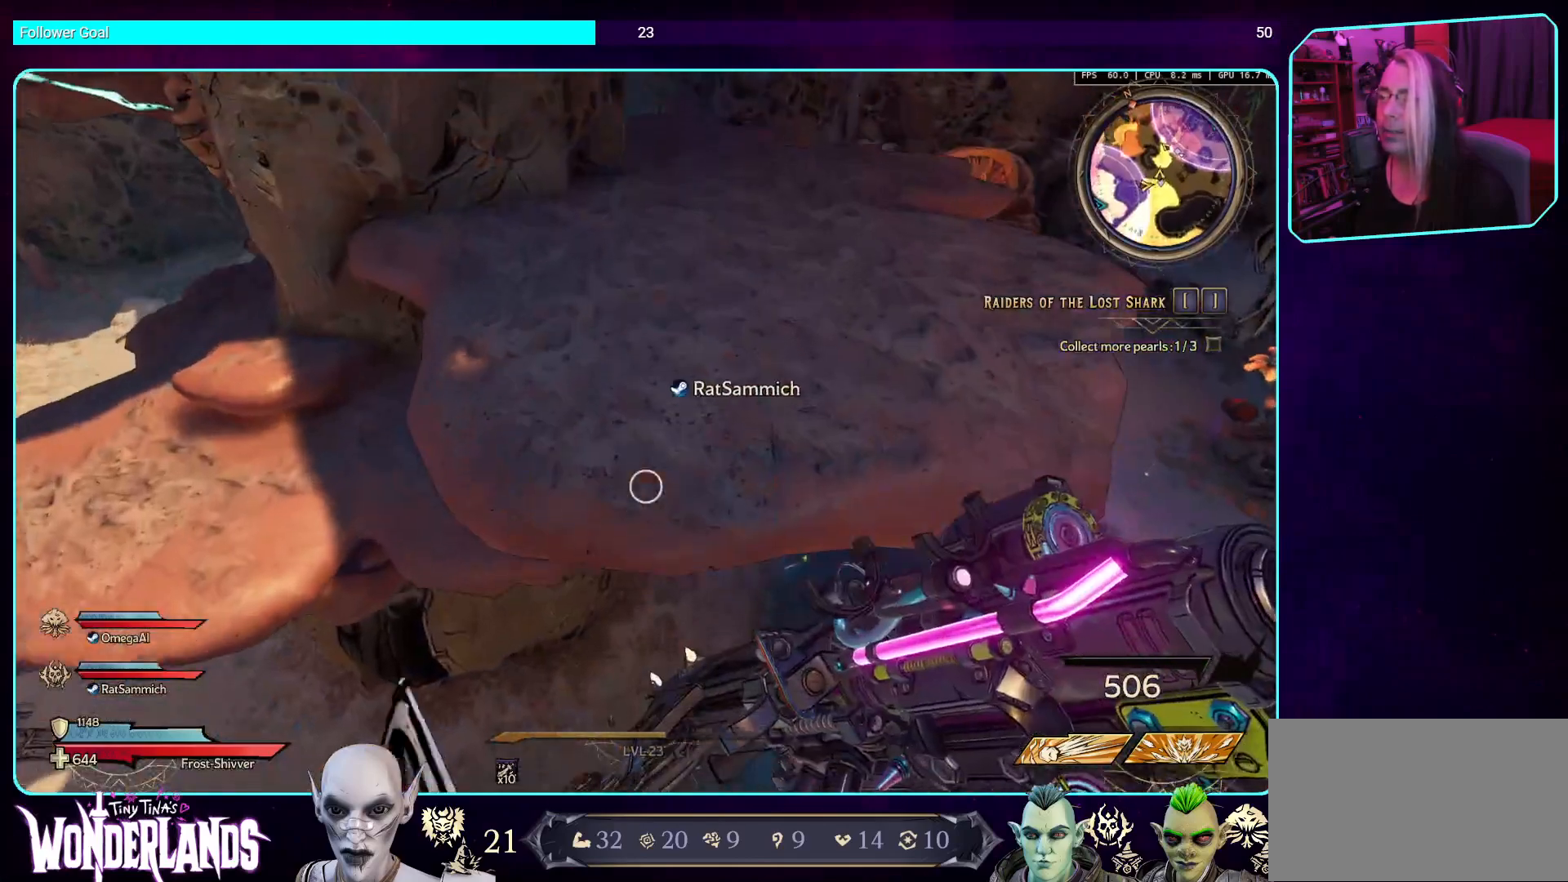
{"keys": ["w"], "mouse": [], "events": []}
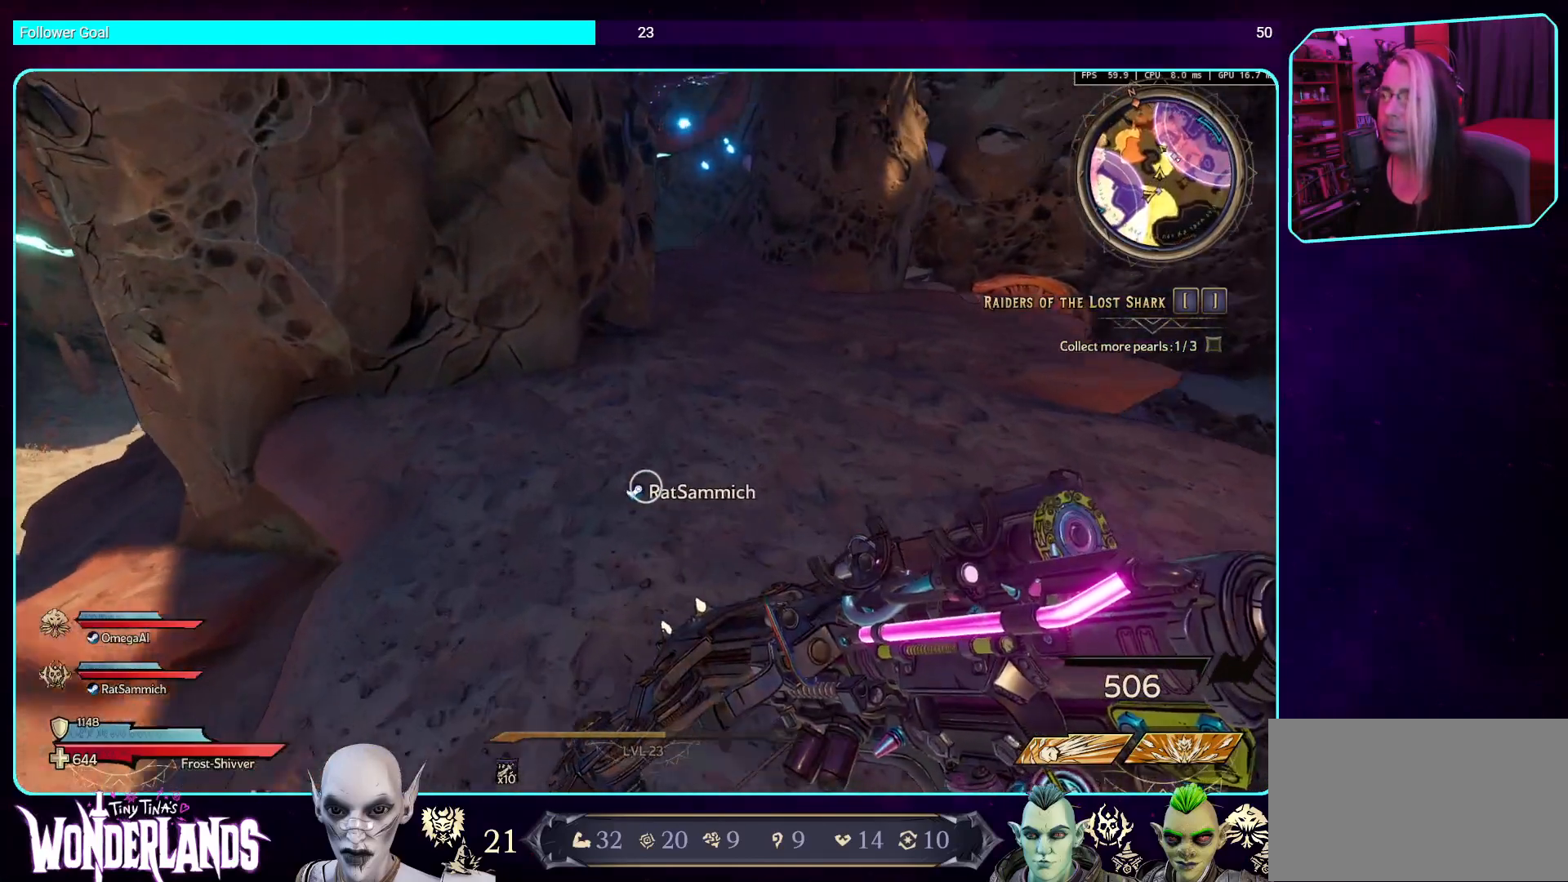
{"keys": ["d", "w"], "mouse": [], "events": [[369, "d", "down"]]}
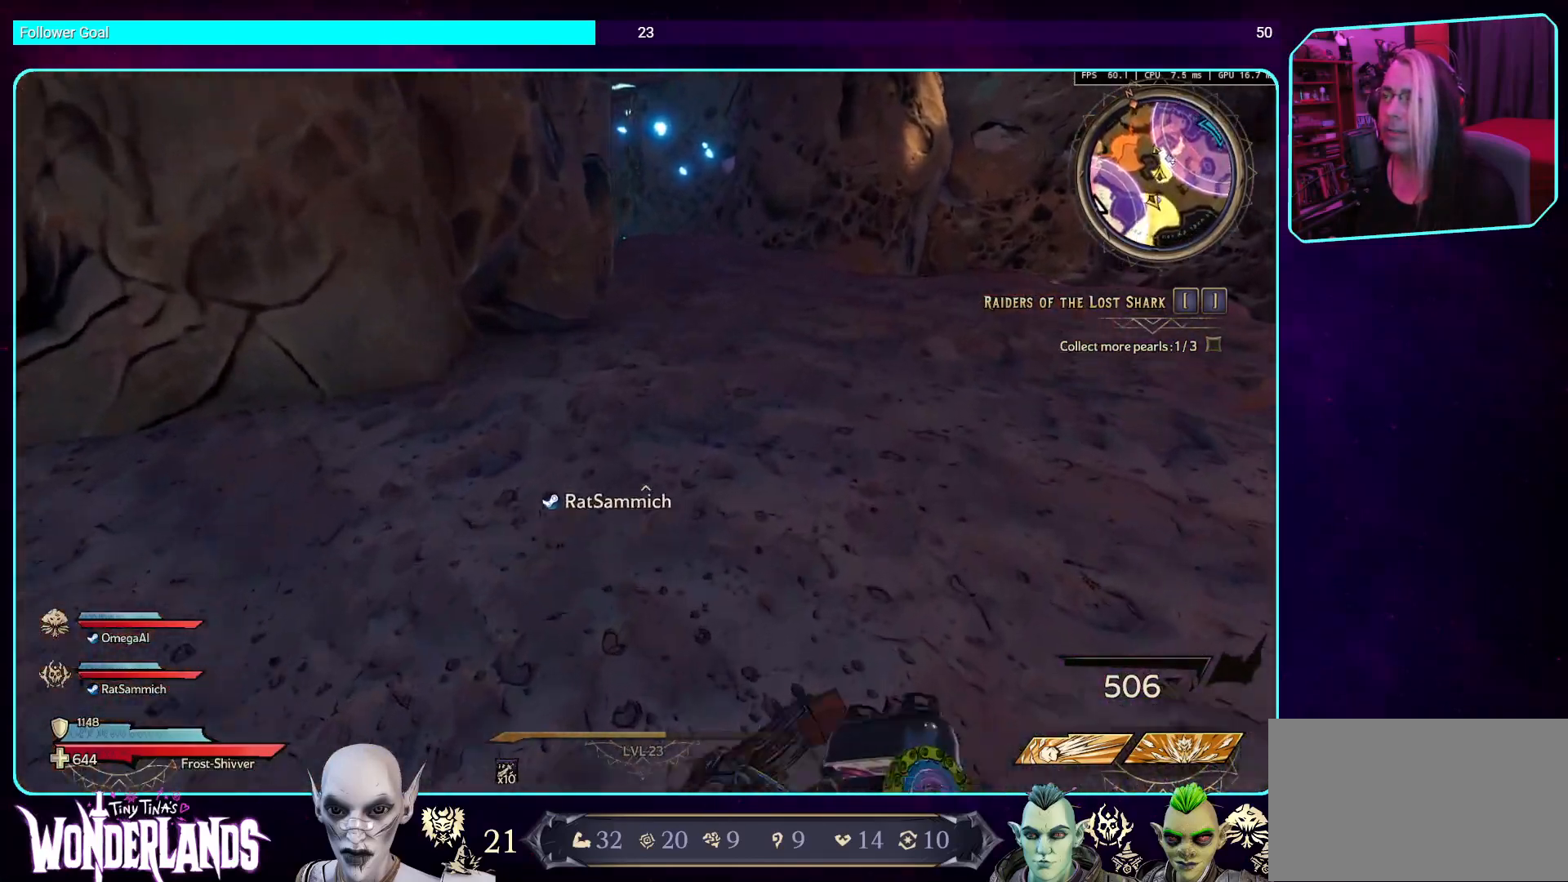
{"keys": ["w"], "mouse": [], "events": [[134, "shift", "down"], [168, "d", "up"], [319, "shift", "up"]]}
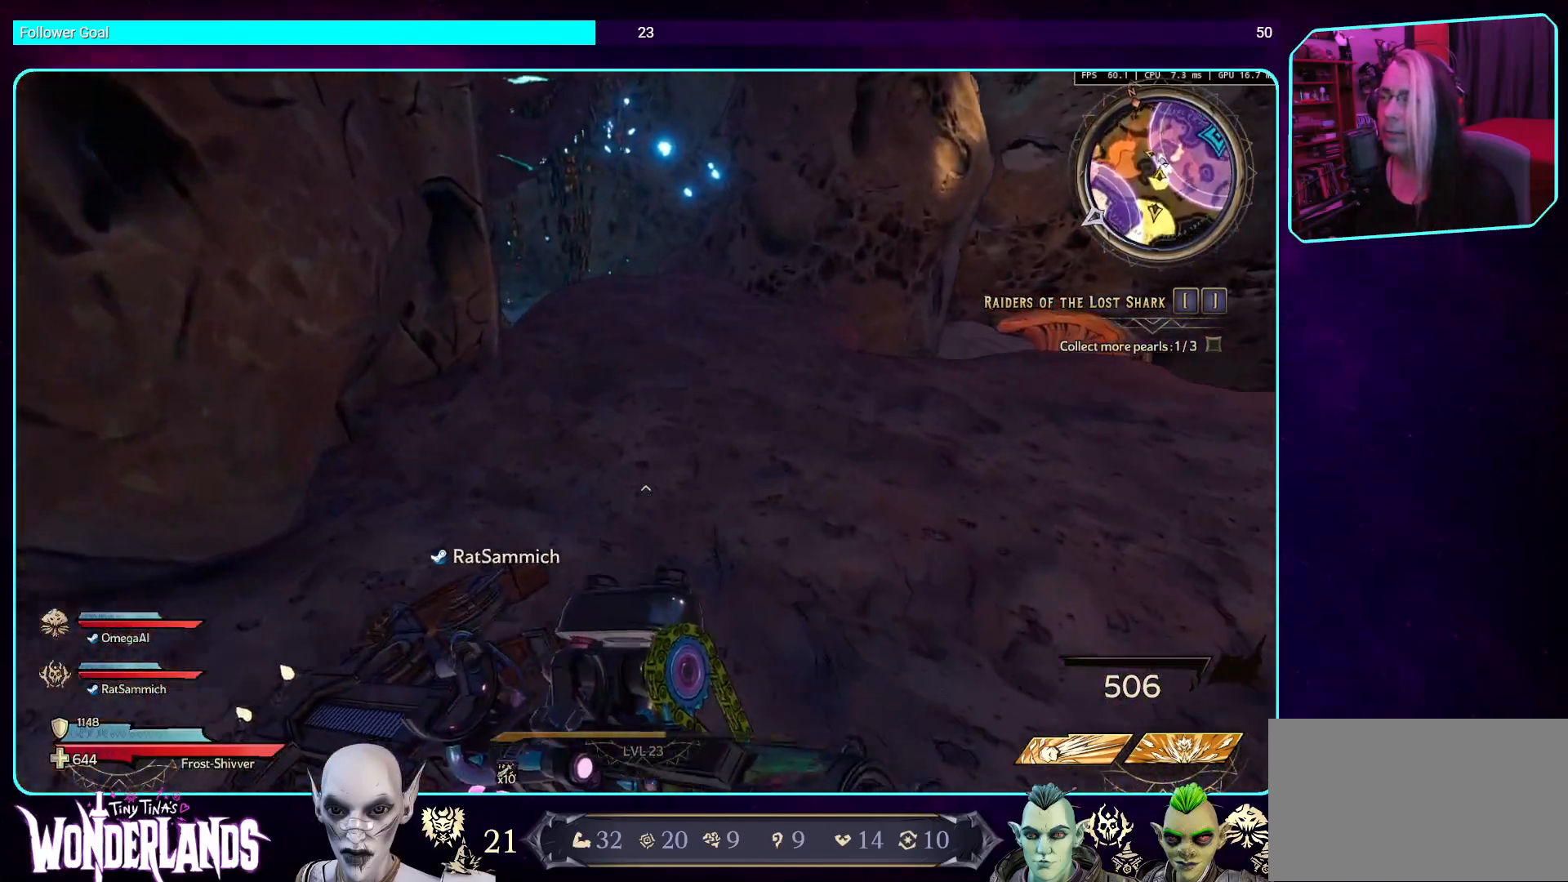
{"keys": ["w"], "mouse": [], "events": []}
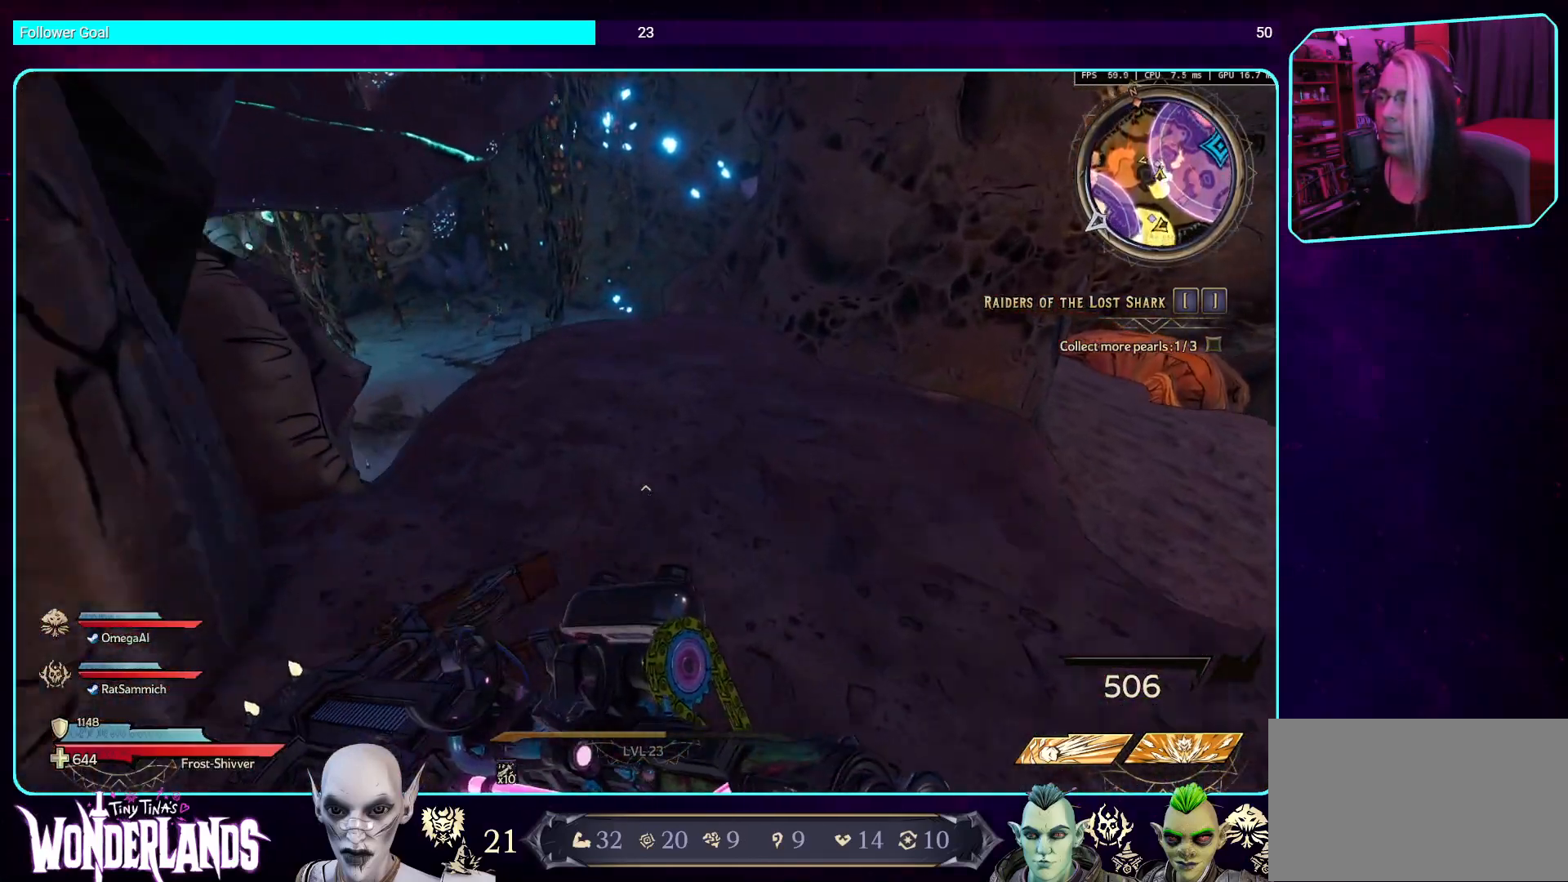
{"keys": ["w"], "mouse": [], "events": []}
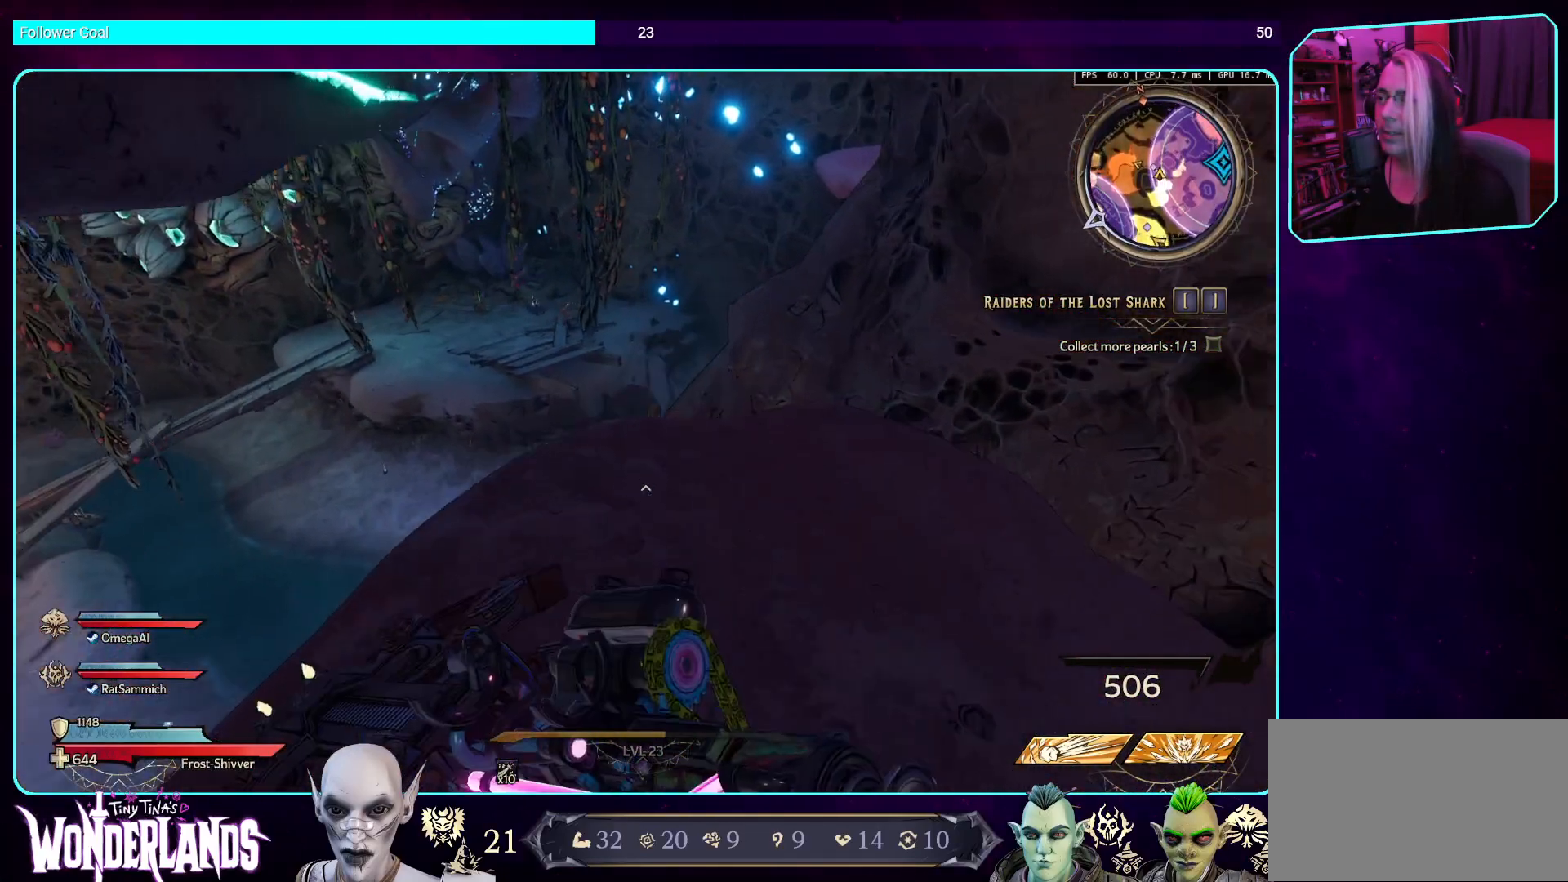
{"keys": [], "mouse": [], "events": [[34, "w", "up"]]}
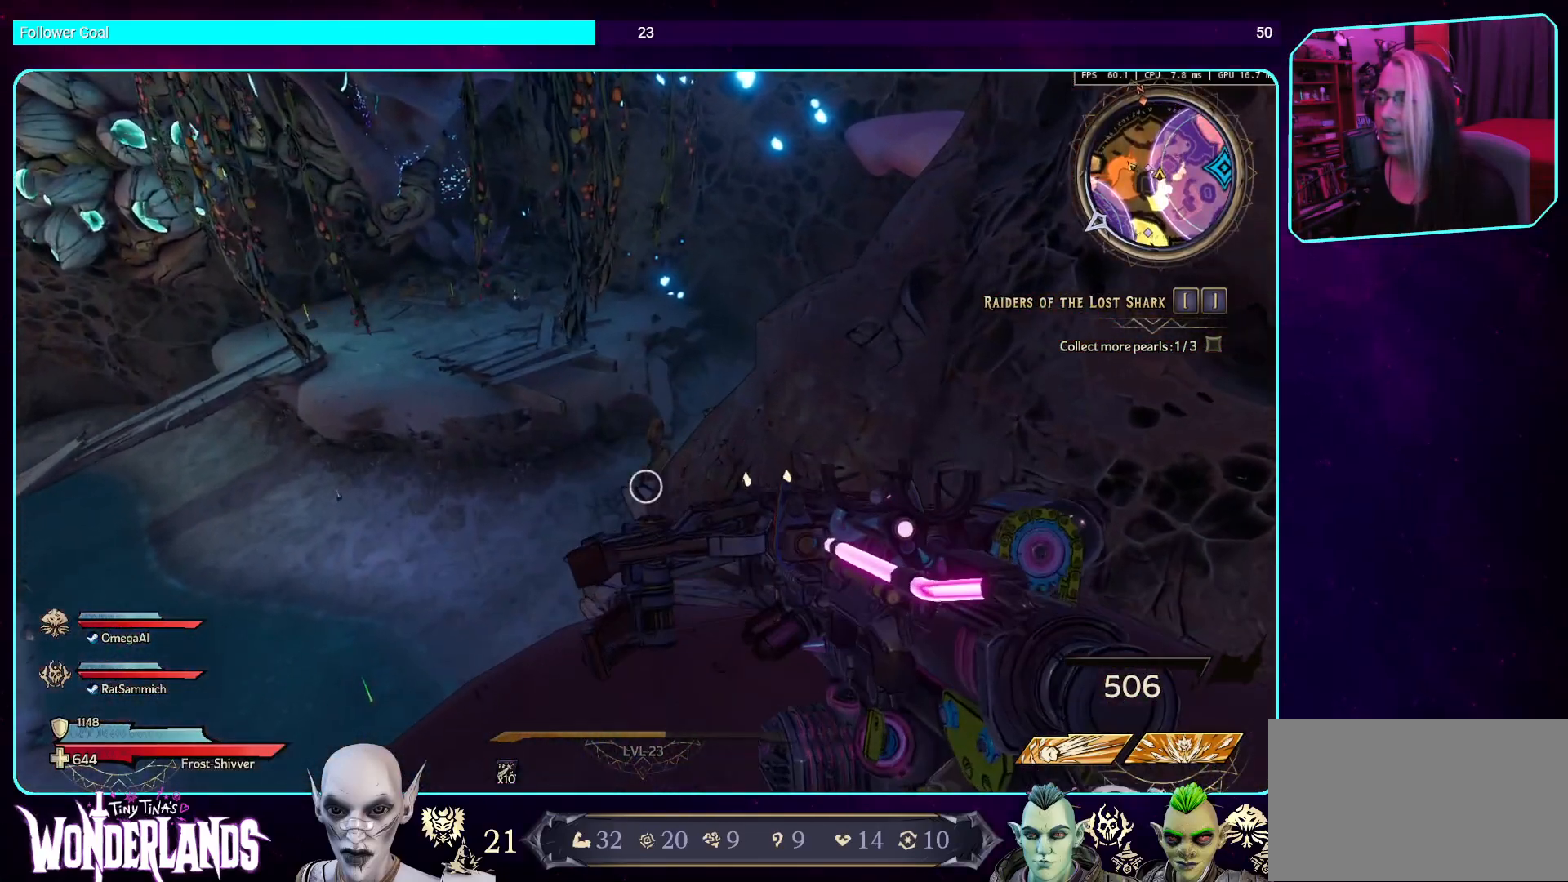
{"keys": [], "mouse": [], "events": []}
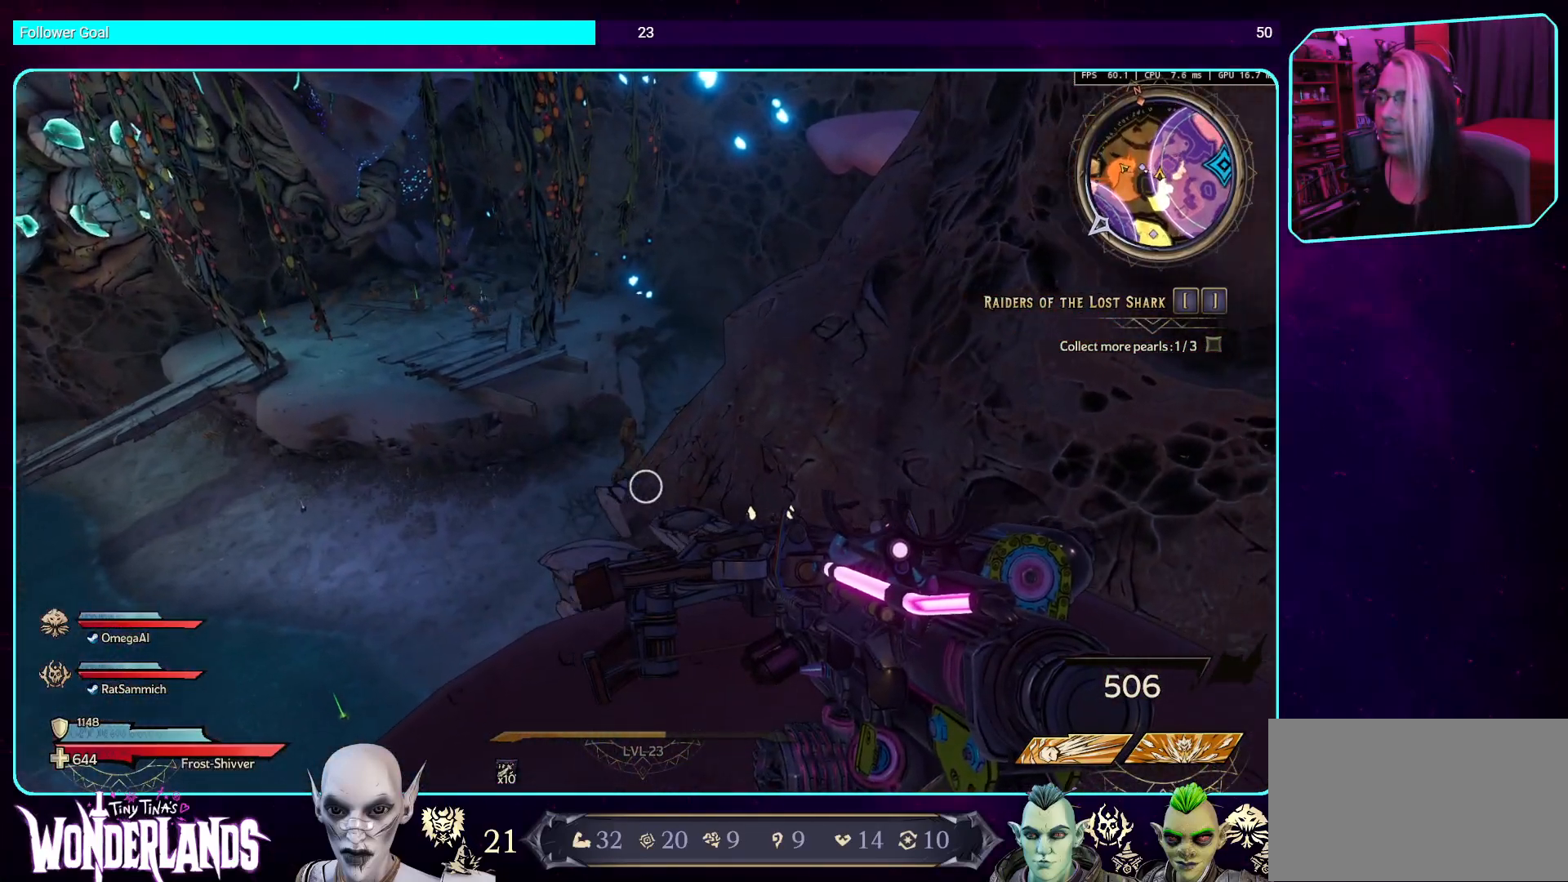
{"keys": [], "mouse": [], "events": []}
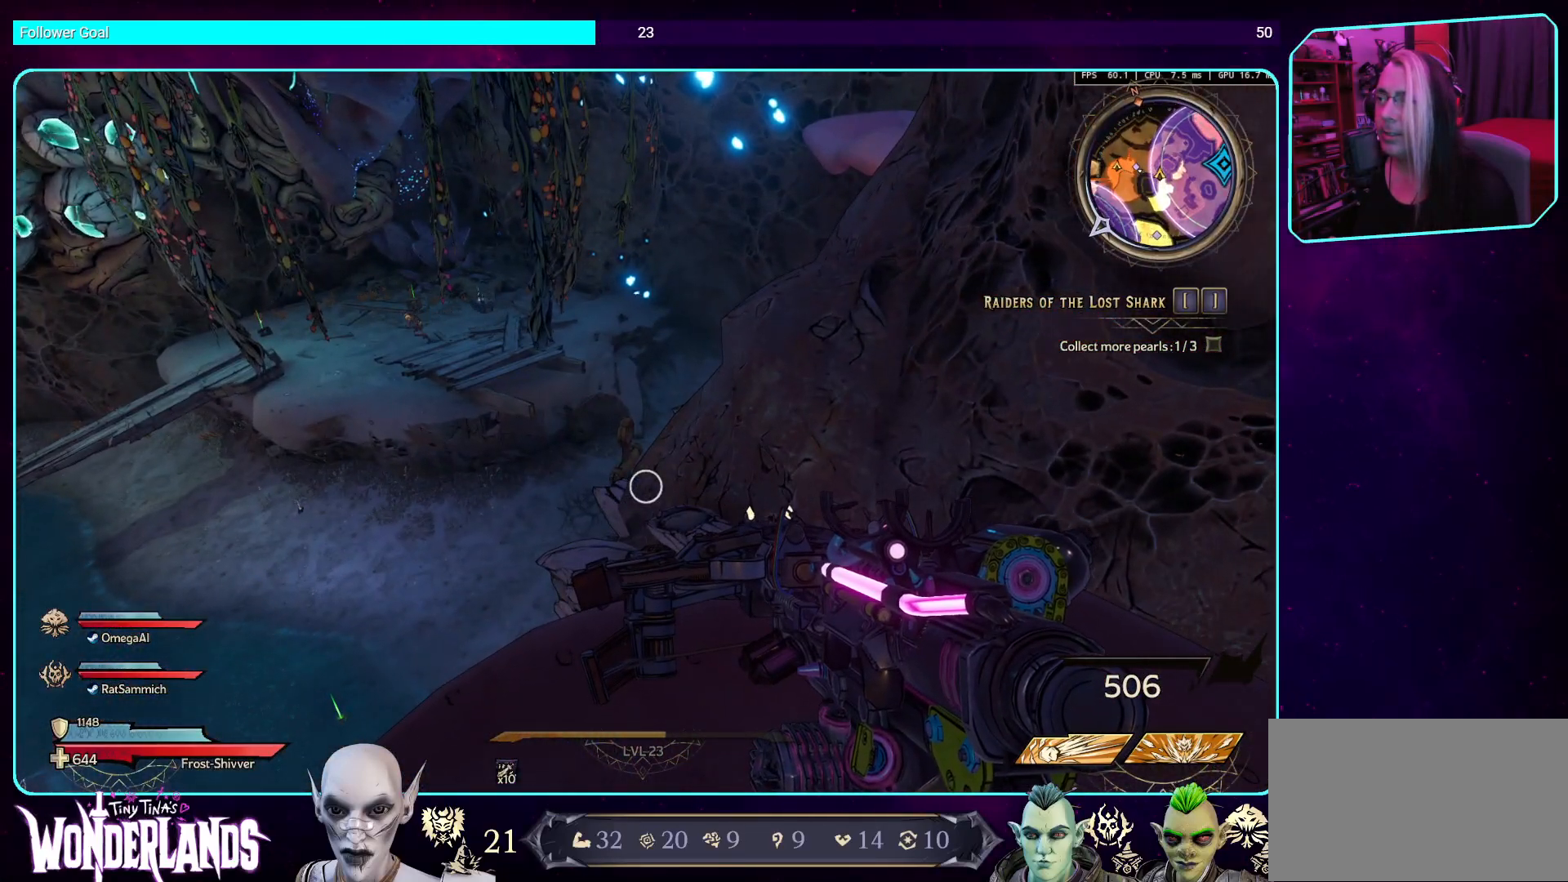
{"keys": ["a"], "mouse": [], "events": [[403, "a", "down"]]}
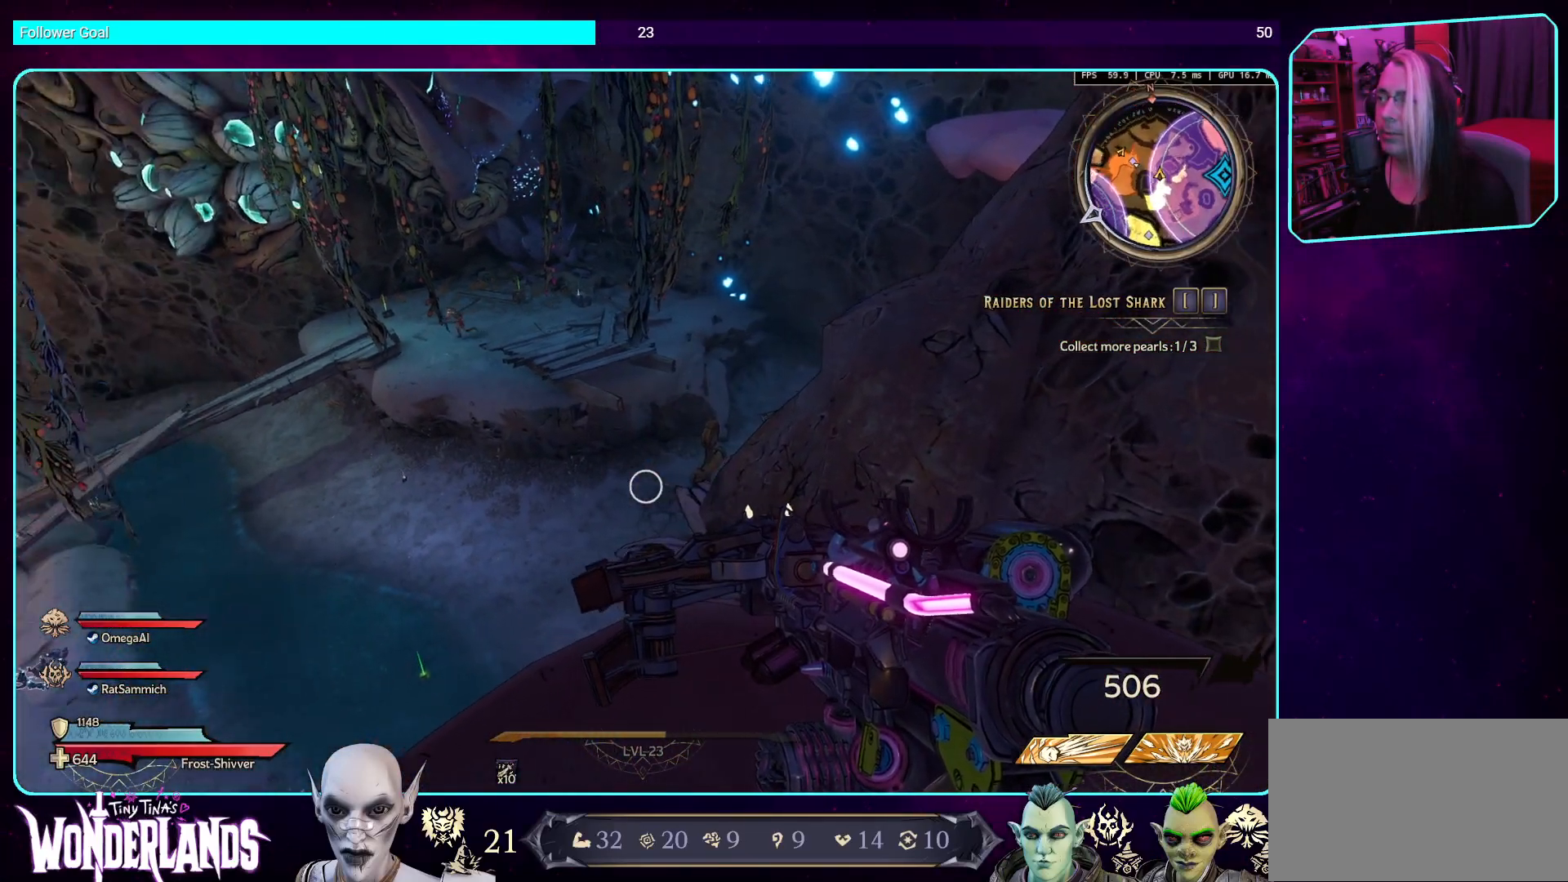
{"keys": [], "mouse": [], "events": [[67, "a", "up"]]}
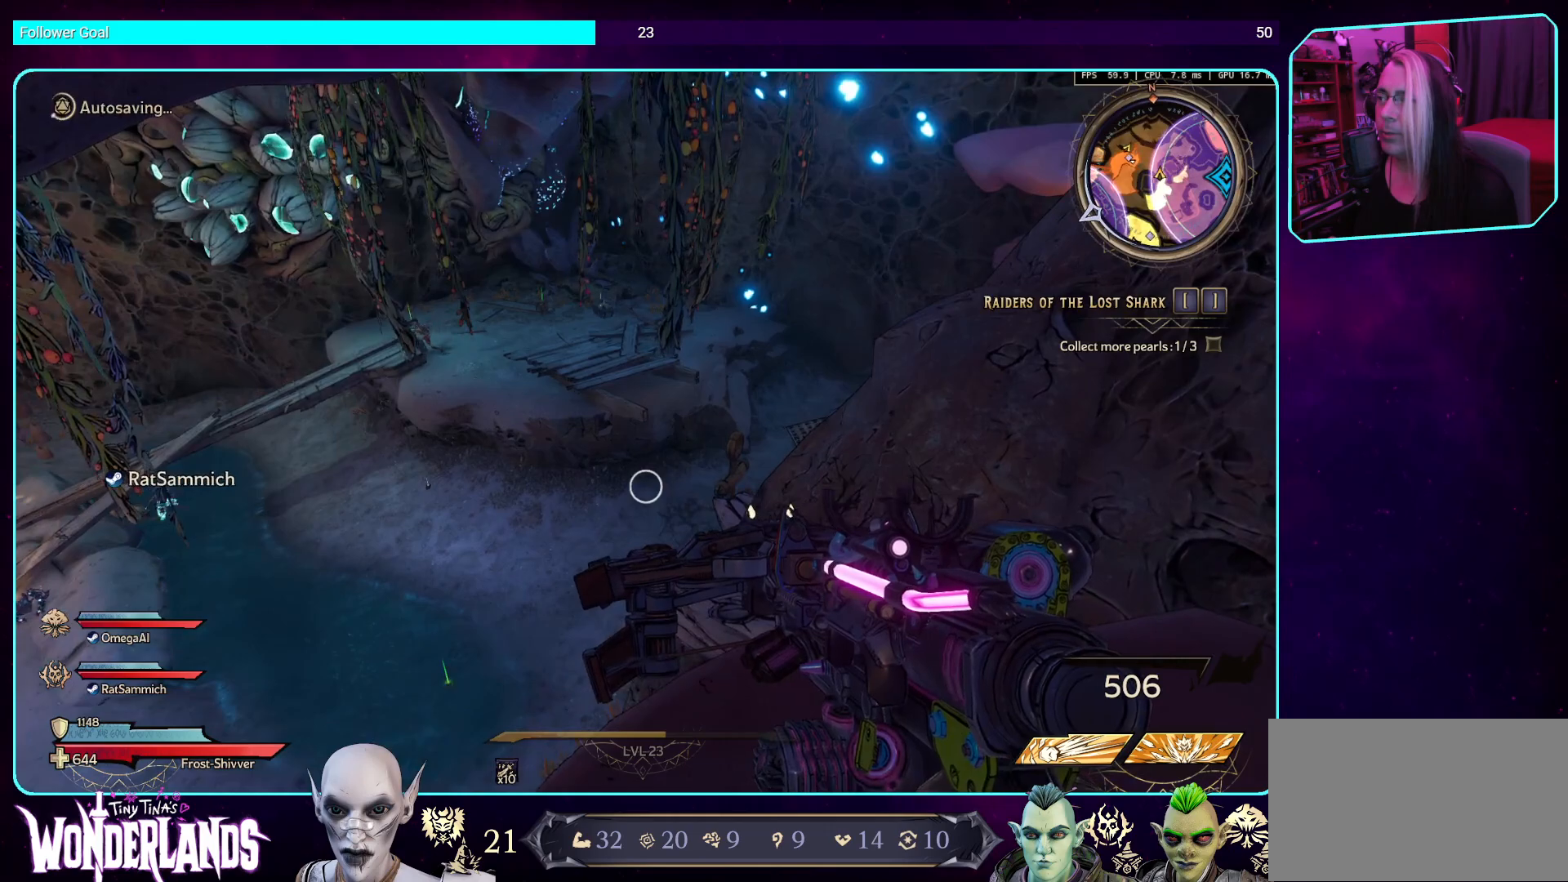
{"keys": [], "mouse": [], "events": []}
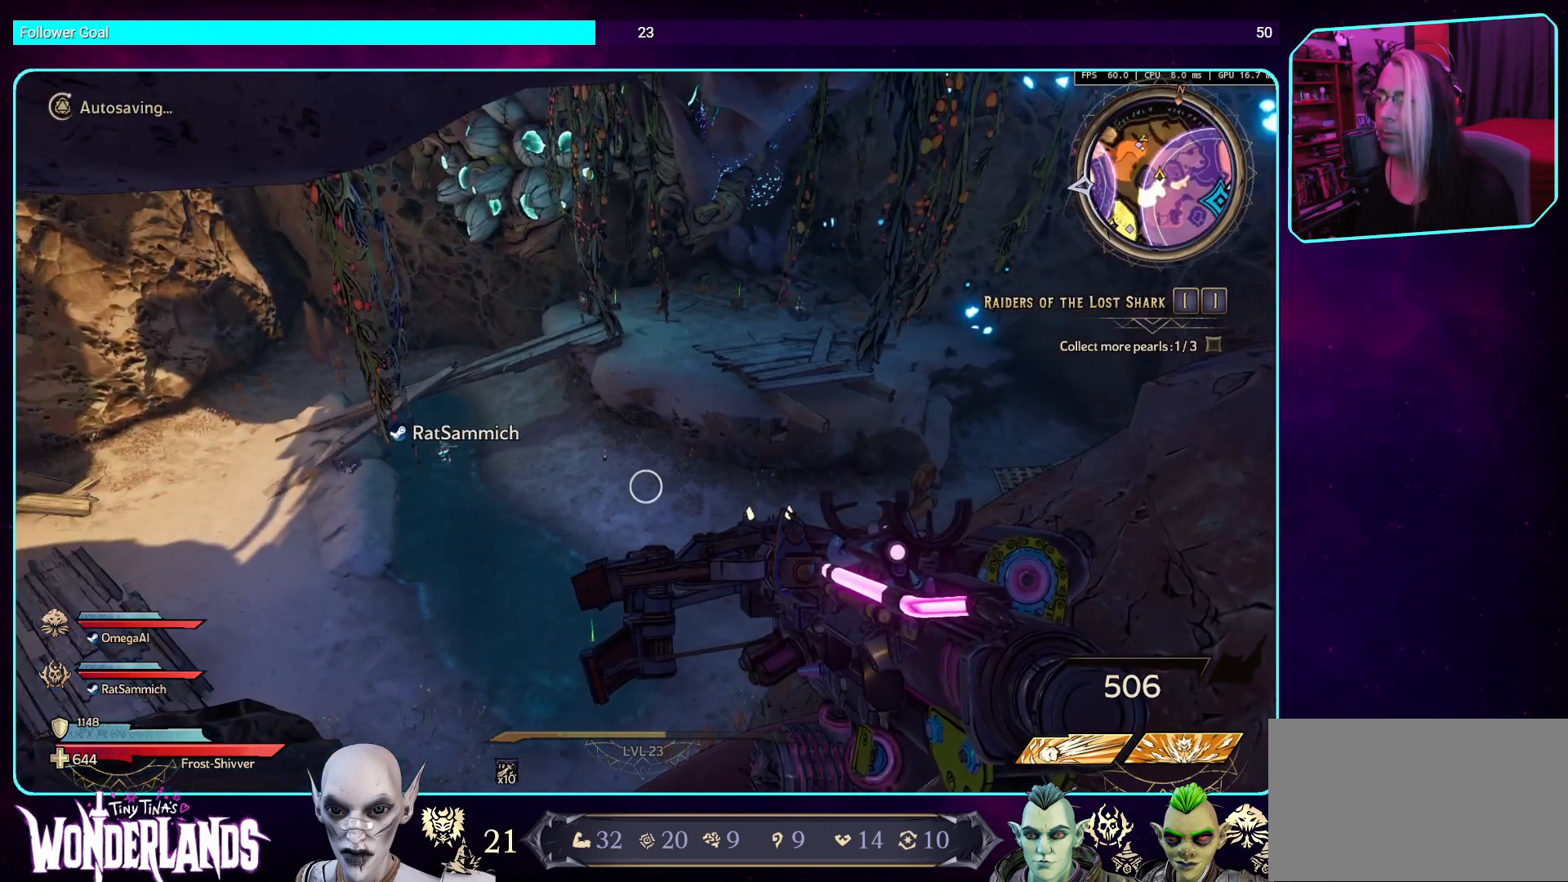
{"keys": [], "mouse": [], "events": []}
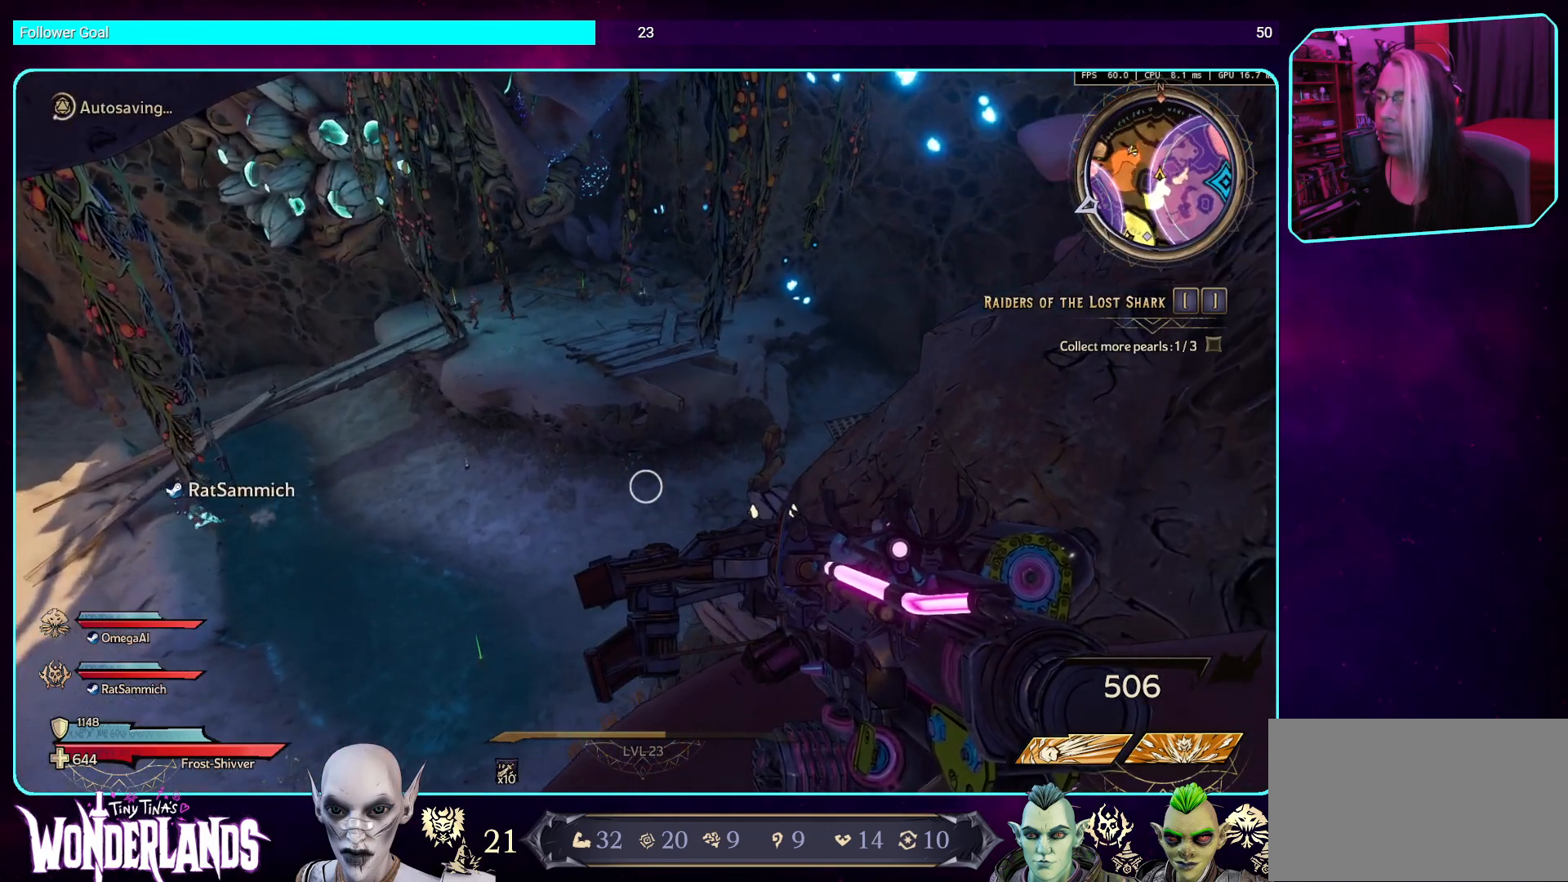
{"keys": [], "mouse": [], "events": []}
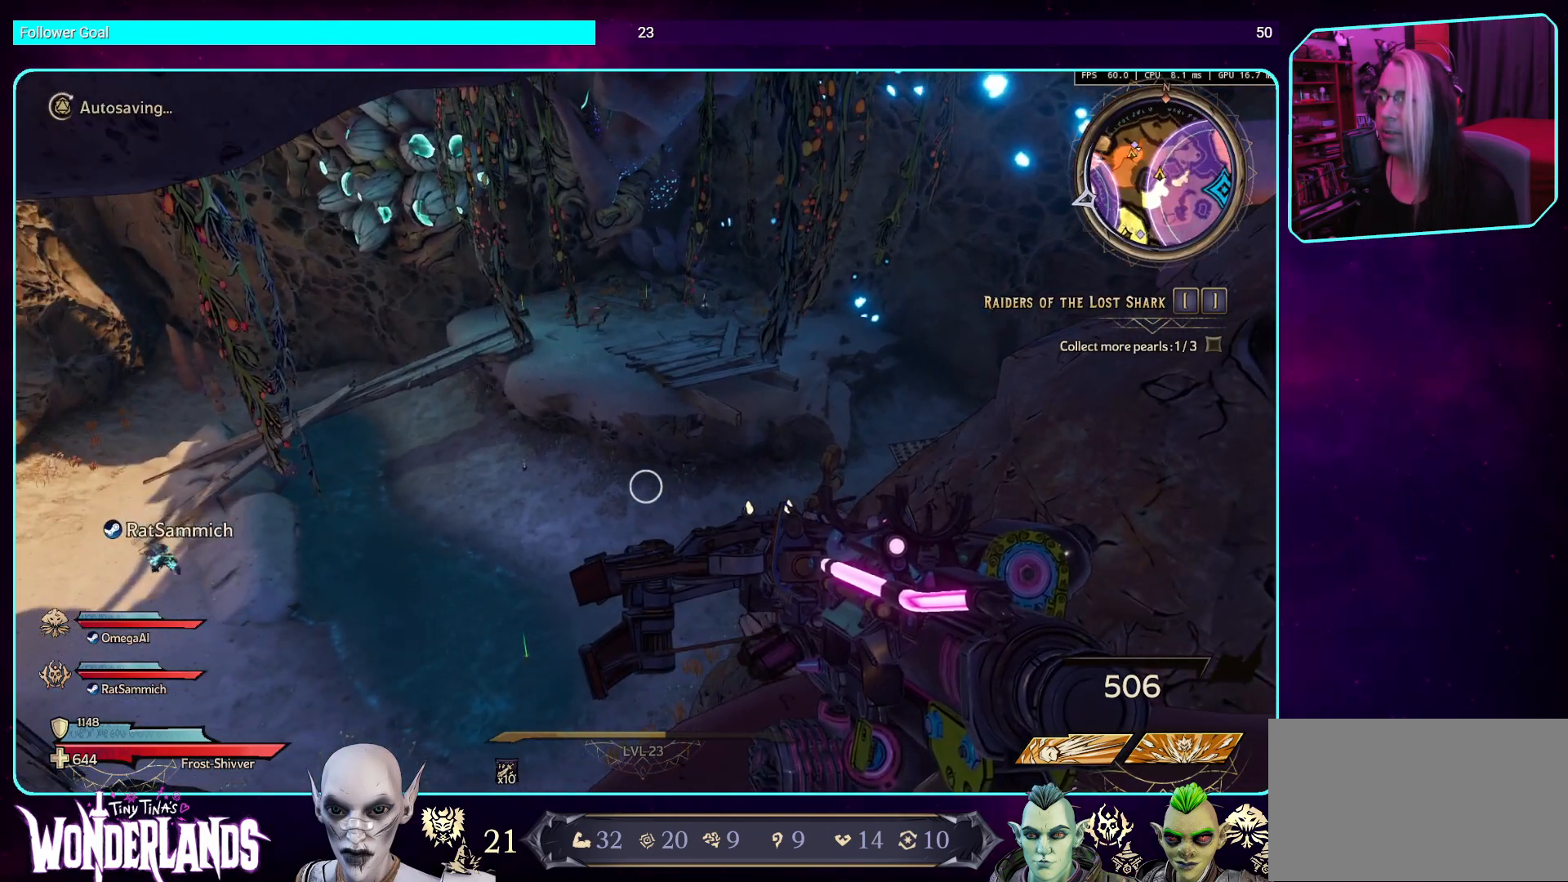
{"keys": [], "mouse": [], "events": []}
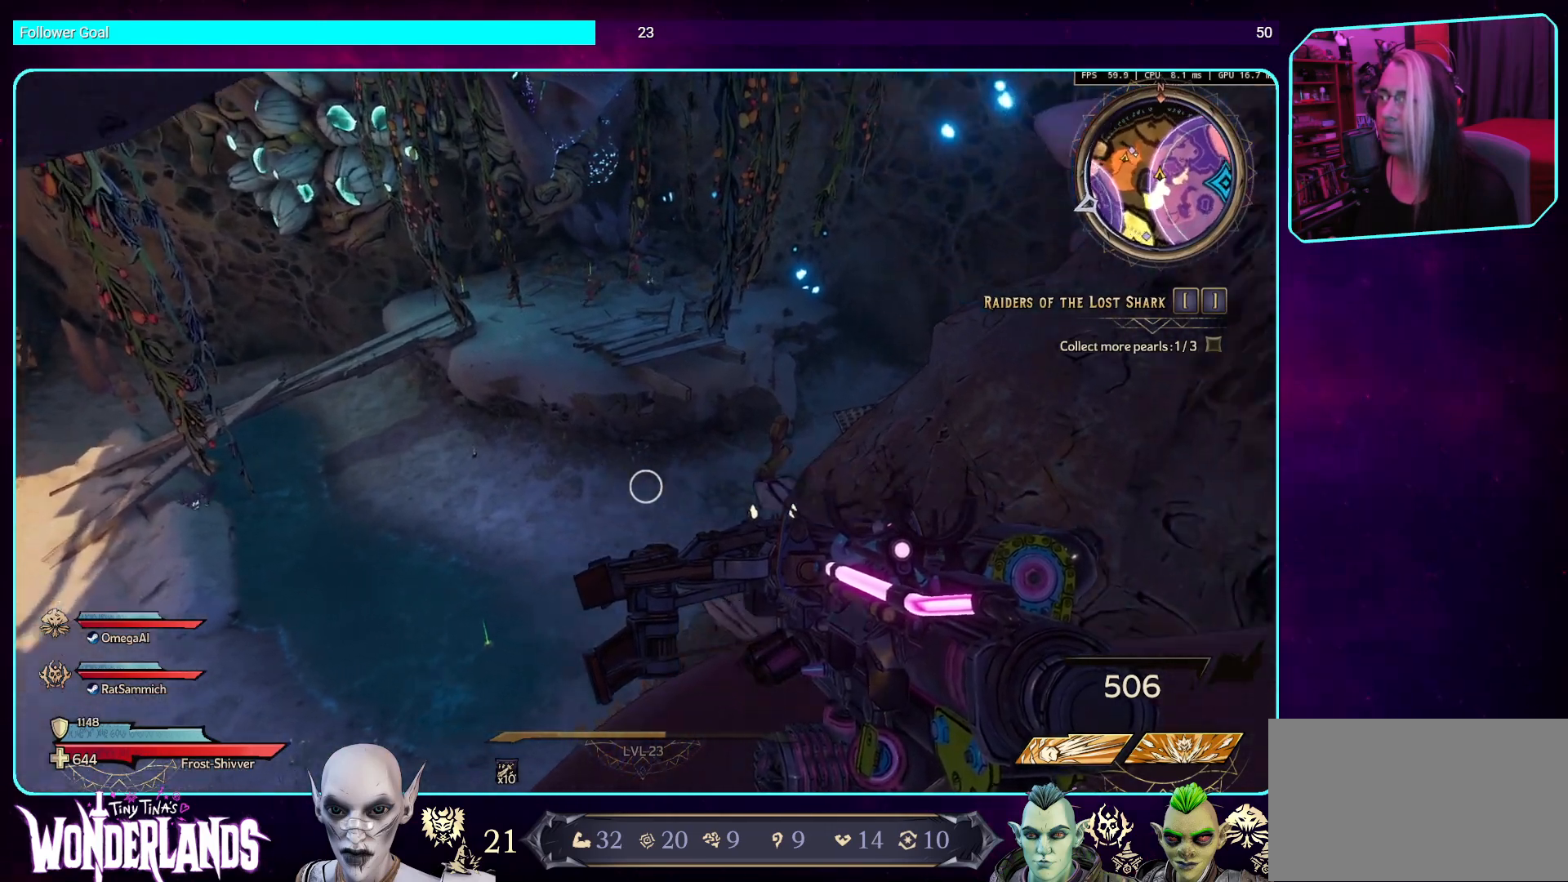
{"keys": [], "mouse": [], "events": []}